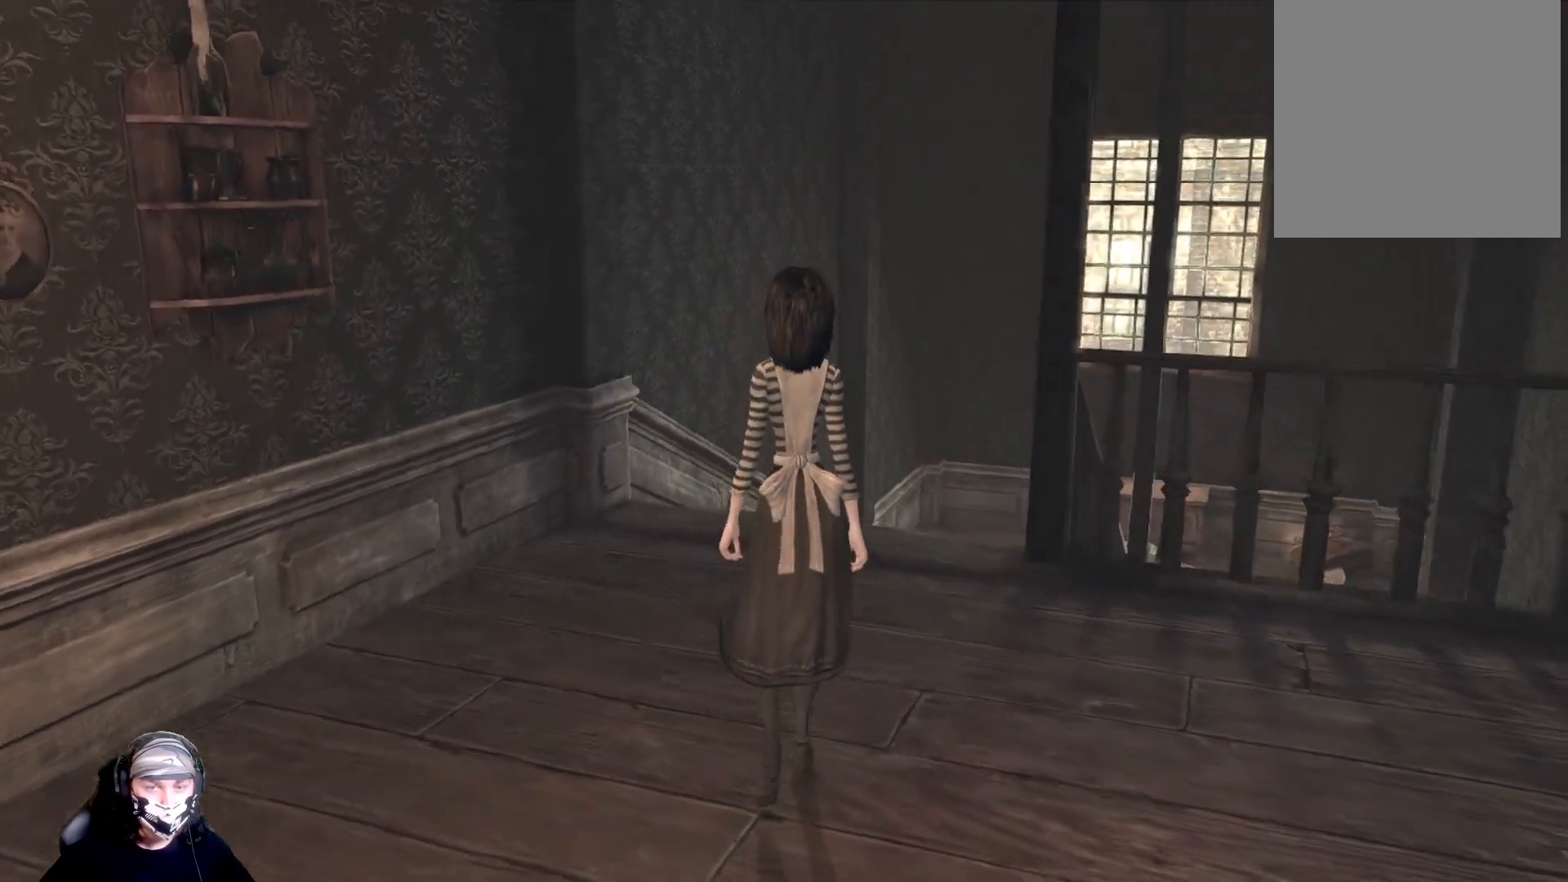
Gameplay with a controller (Xbox layout); each line is a JSON object with the inputs held at the frame after it. "events" lists button and stick changes between this image and that frame as [ms after this image, input, new state], when the widget could be followed in between.
{"buttons": [], "left_stick": "up", "right_stick": "center", "events": []}
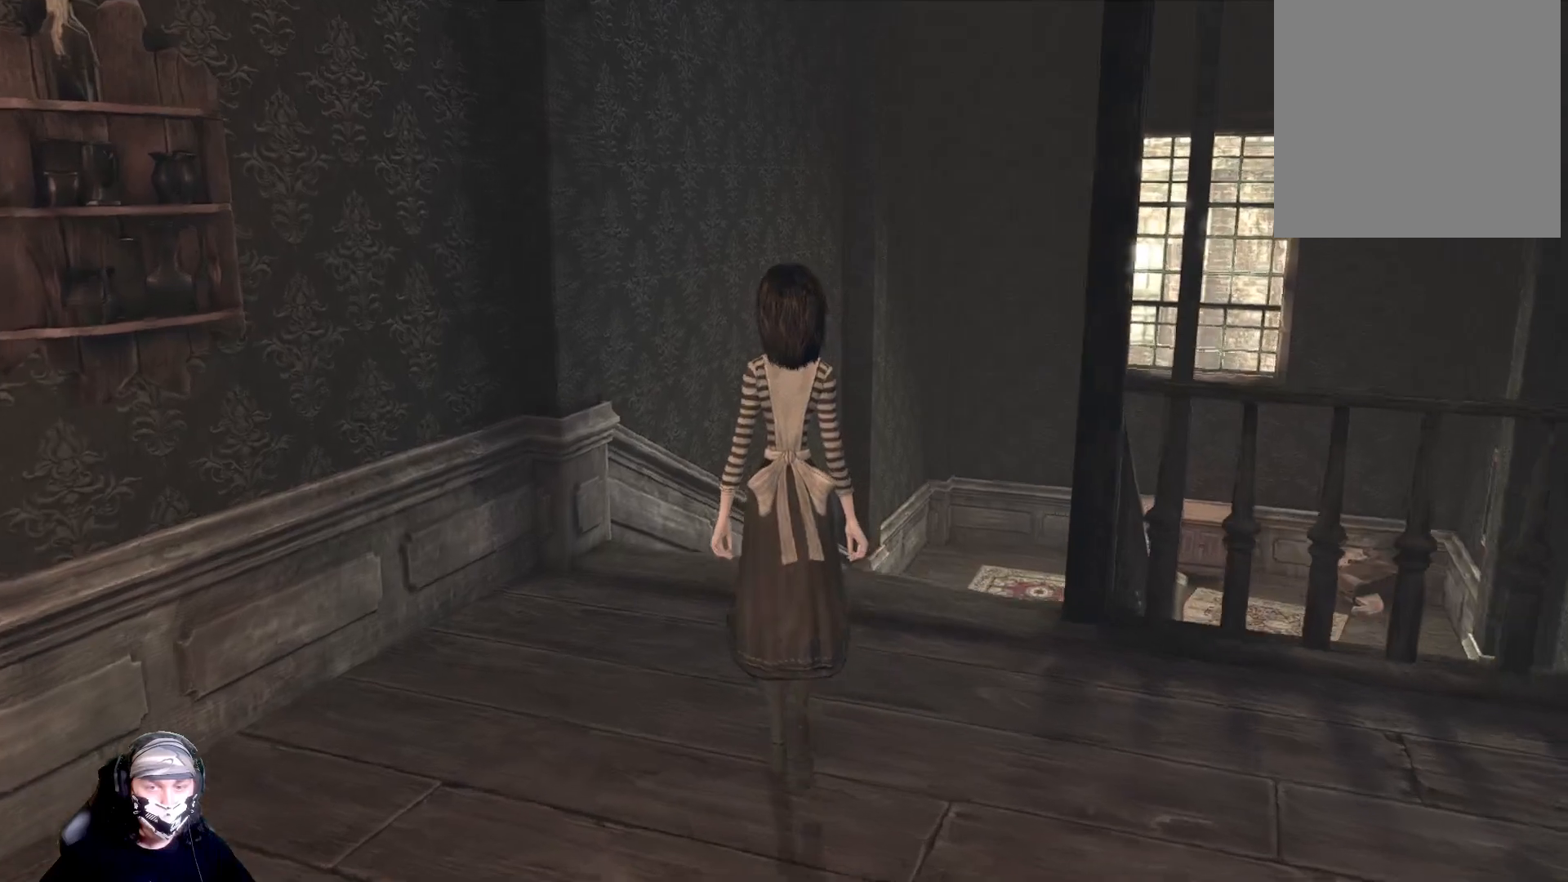
{"buttons": [], "left_stick": "up", "right_stick": "center", "events": []}
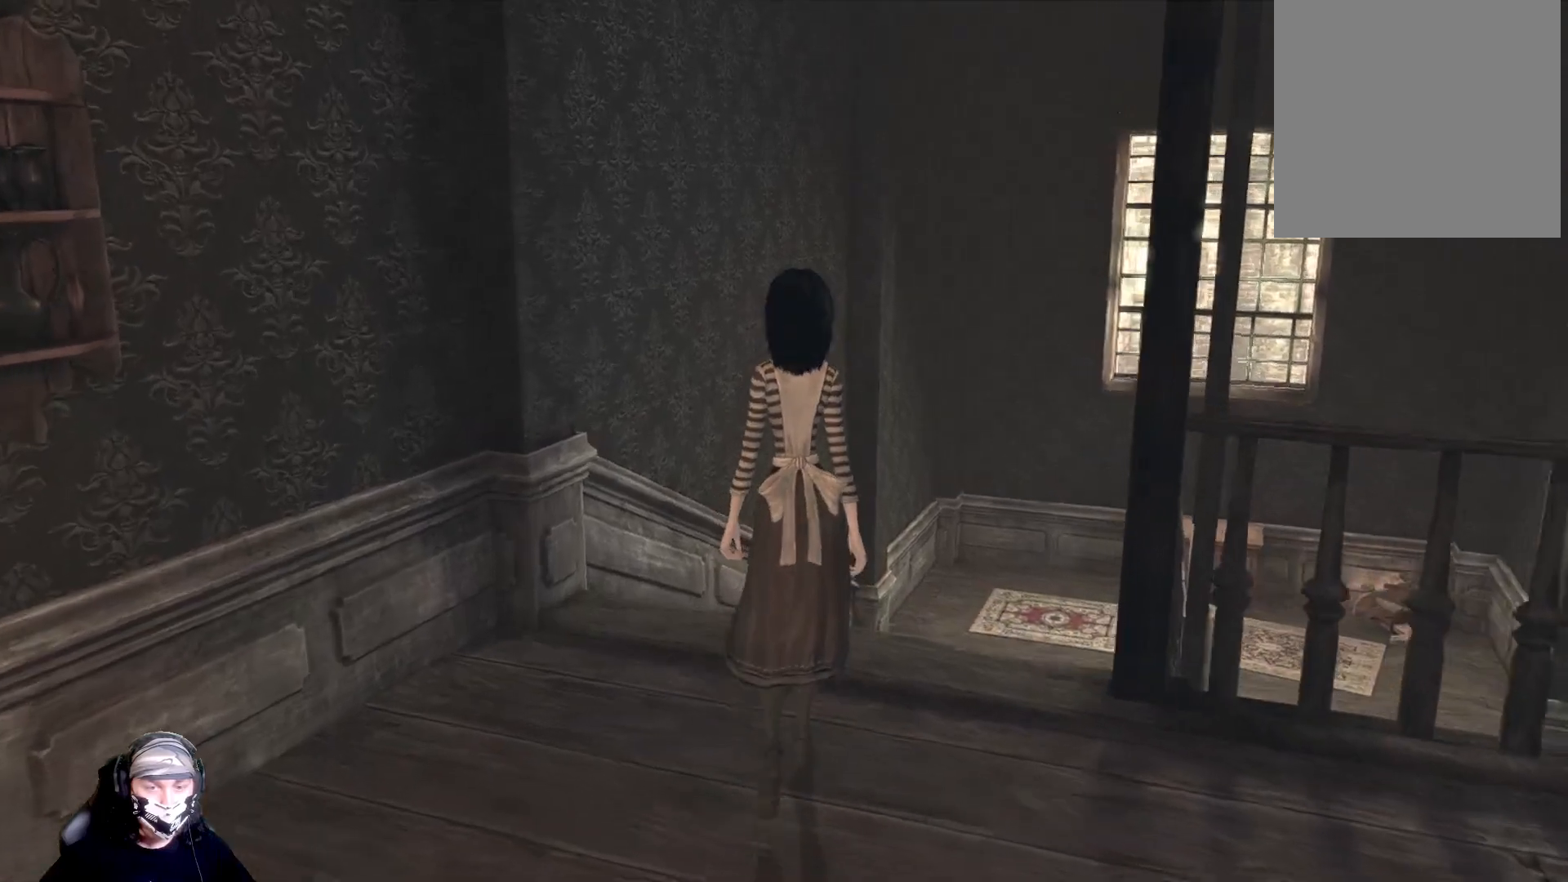
{"buttons": [], "left_stick": "up", "right_stick": "center", "events": [[100, "right_stick", "right"], [500, "right_stick", "center"]]}
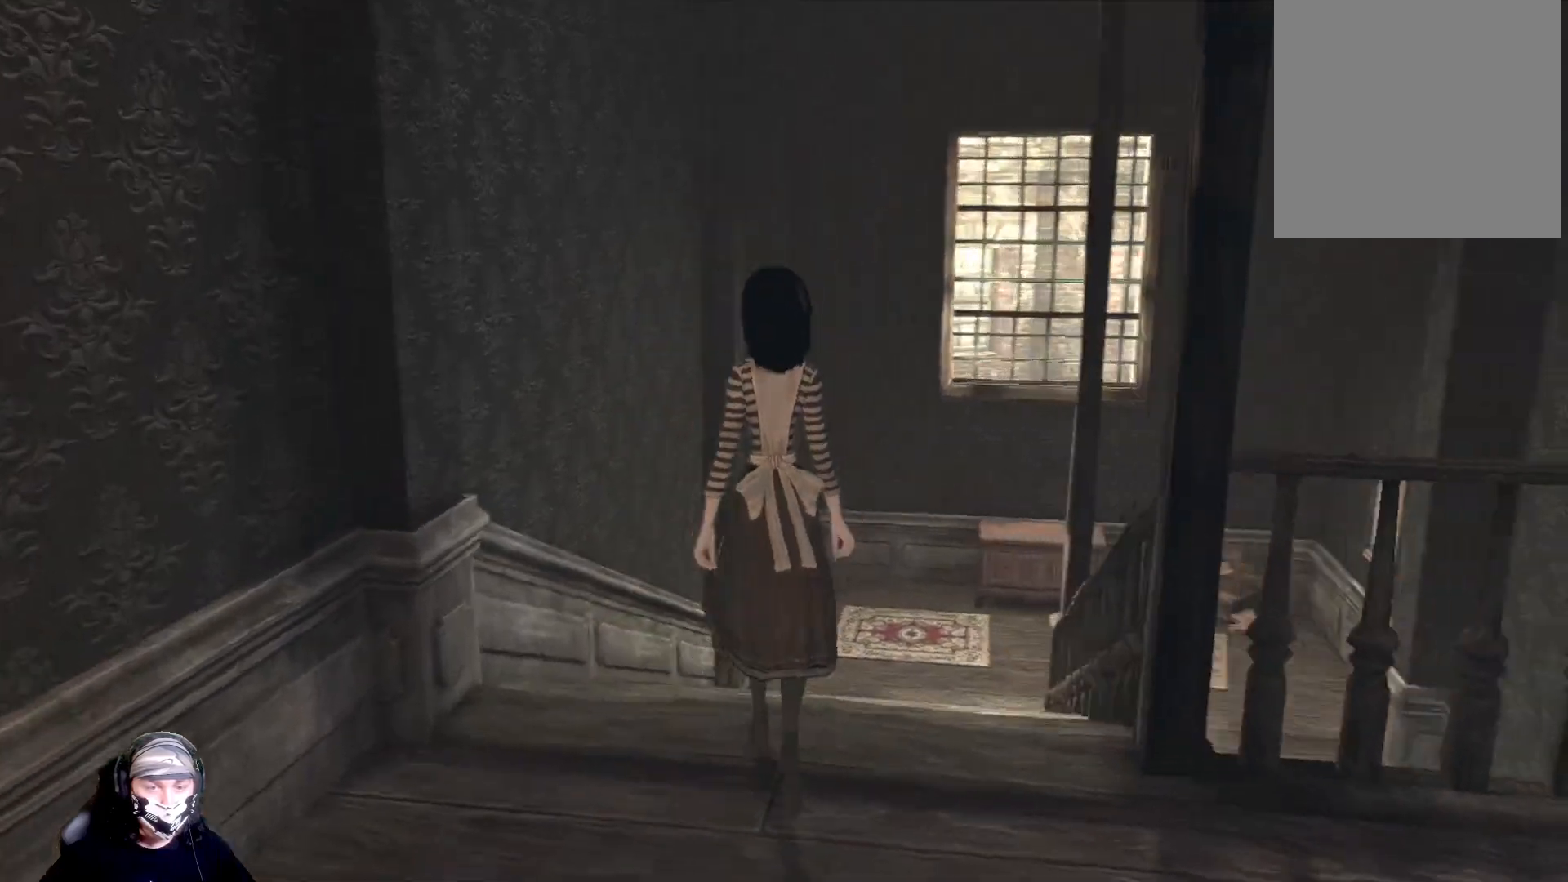
{"buttons": [], "left_stick": "up", "right_stick": "right", "events": [[367, "right_stick", "right"]]}
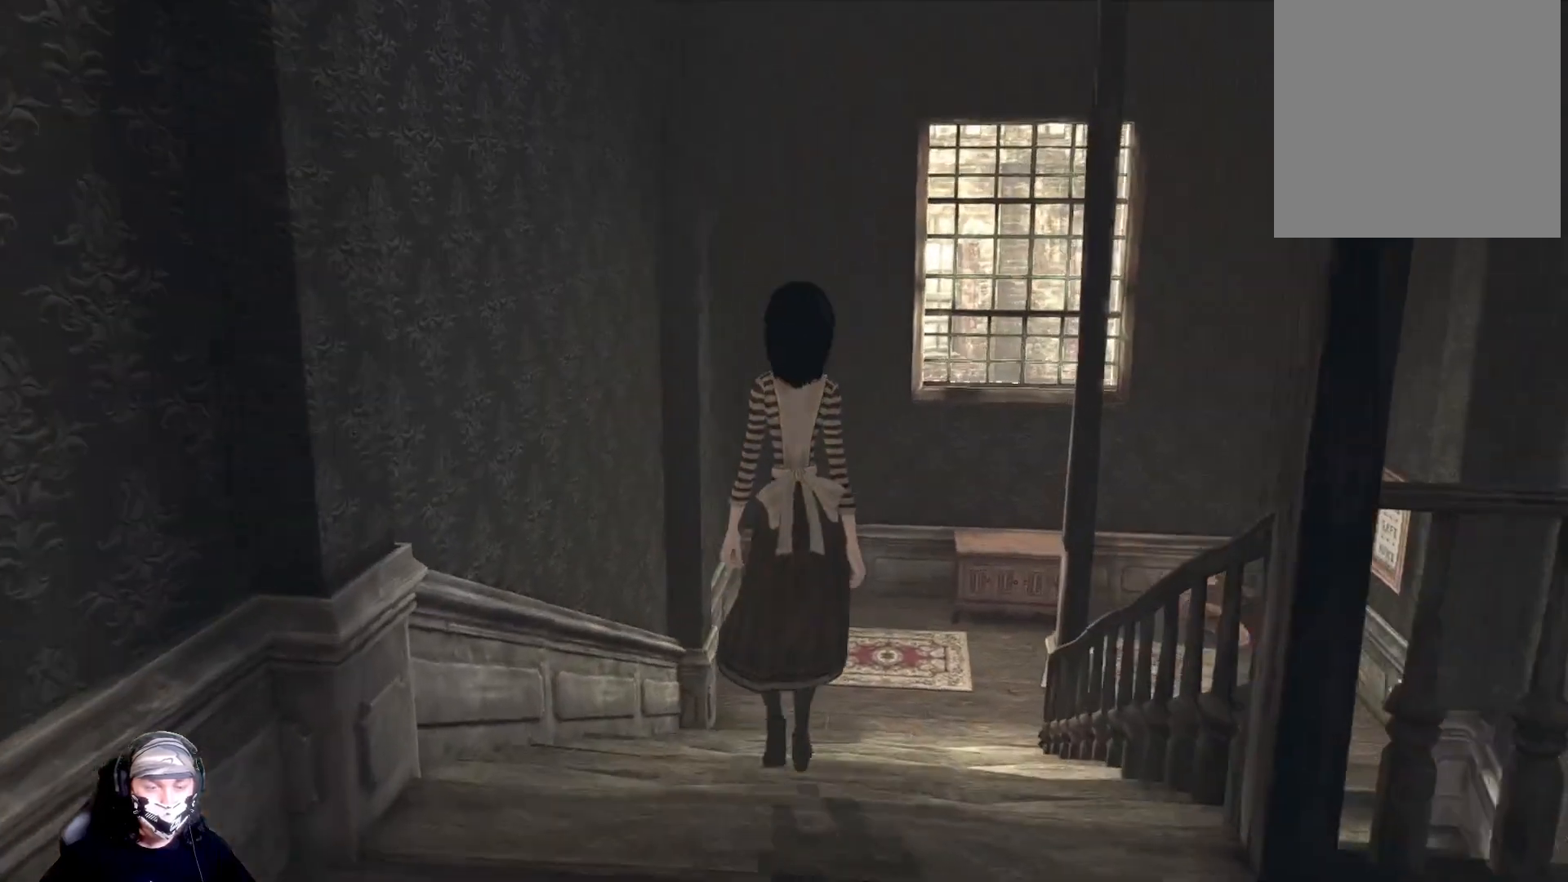
{"buttons": [], "left_stick": "up", "right_stick": "center", "events": [[167, "right_stick", "center"]]}
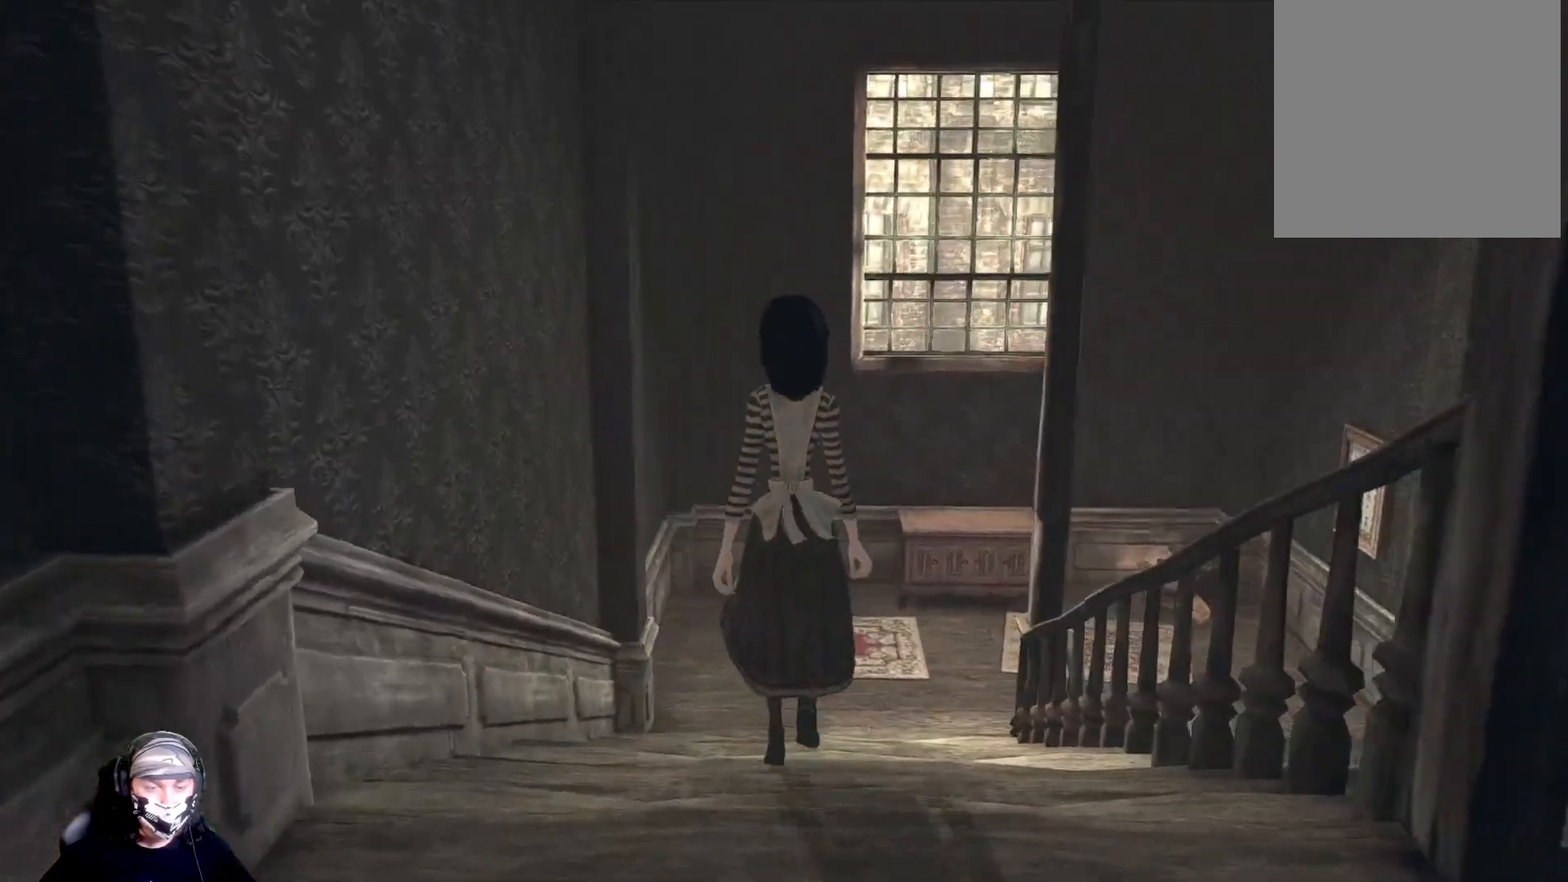
{"buttons": [], "left_stick": "up", "right_stick": "center", "events": []}
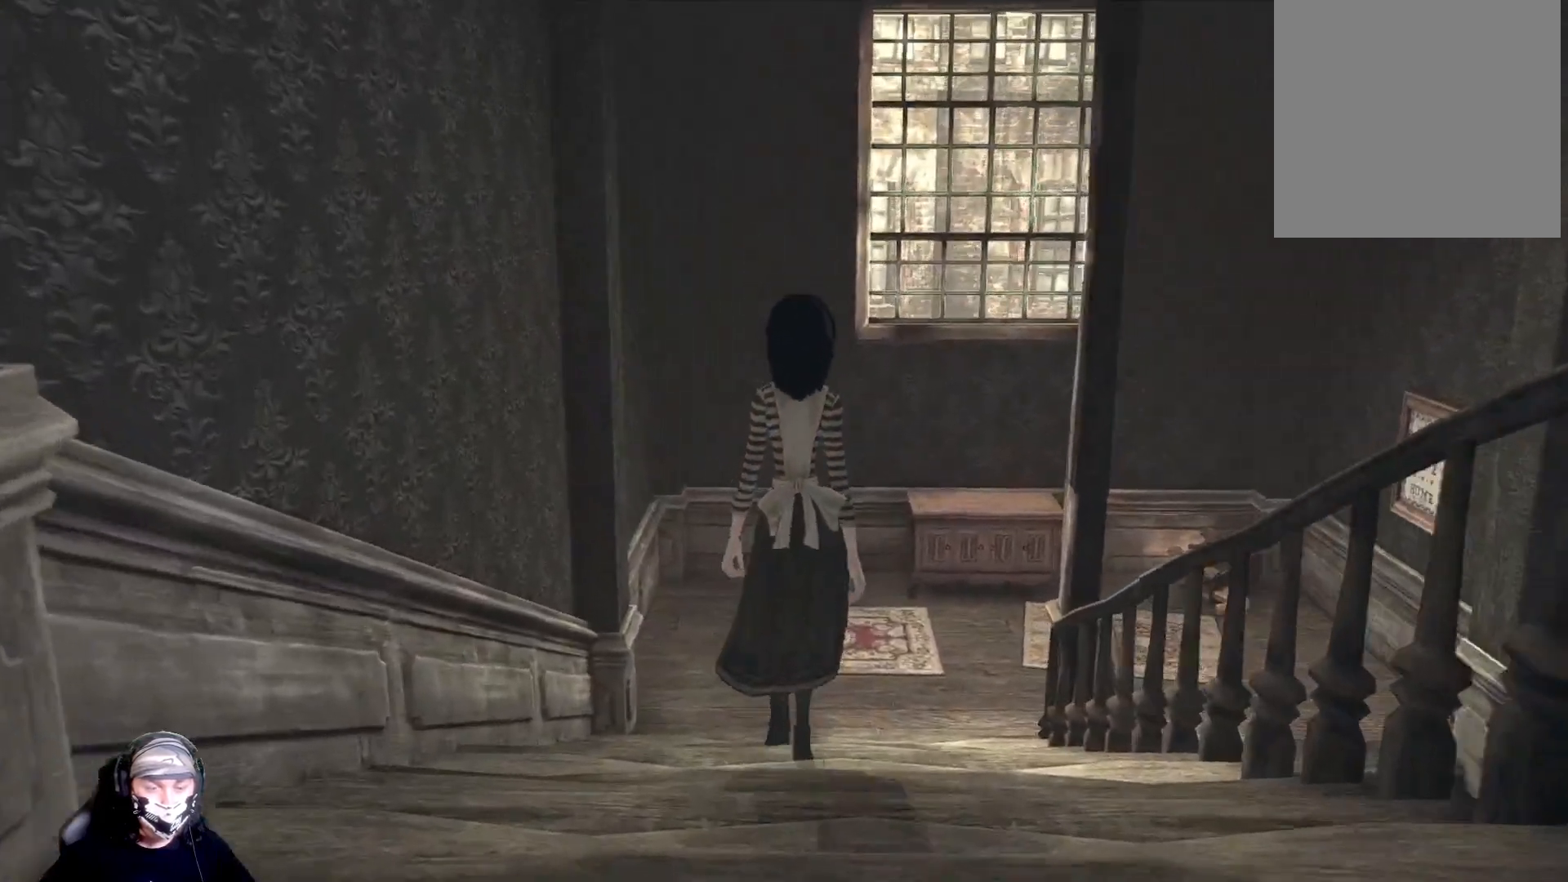
{"buttons": [], "left_stick": "up", "right_stick": "center", "events": []}
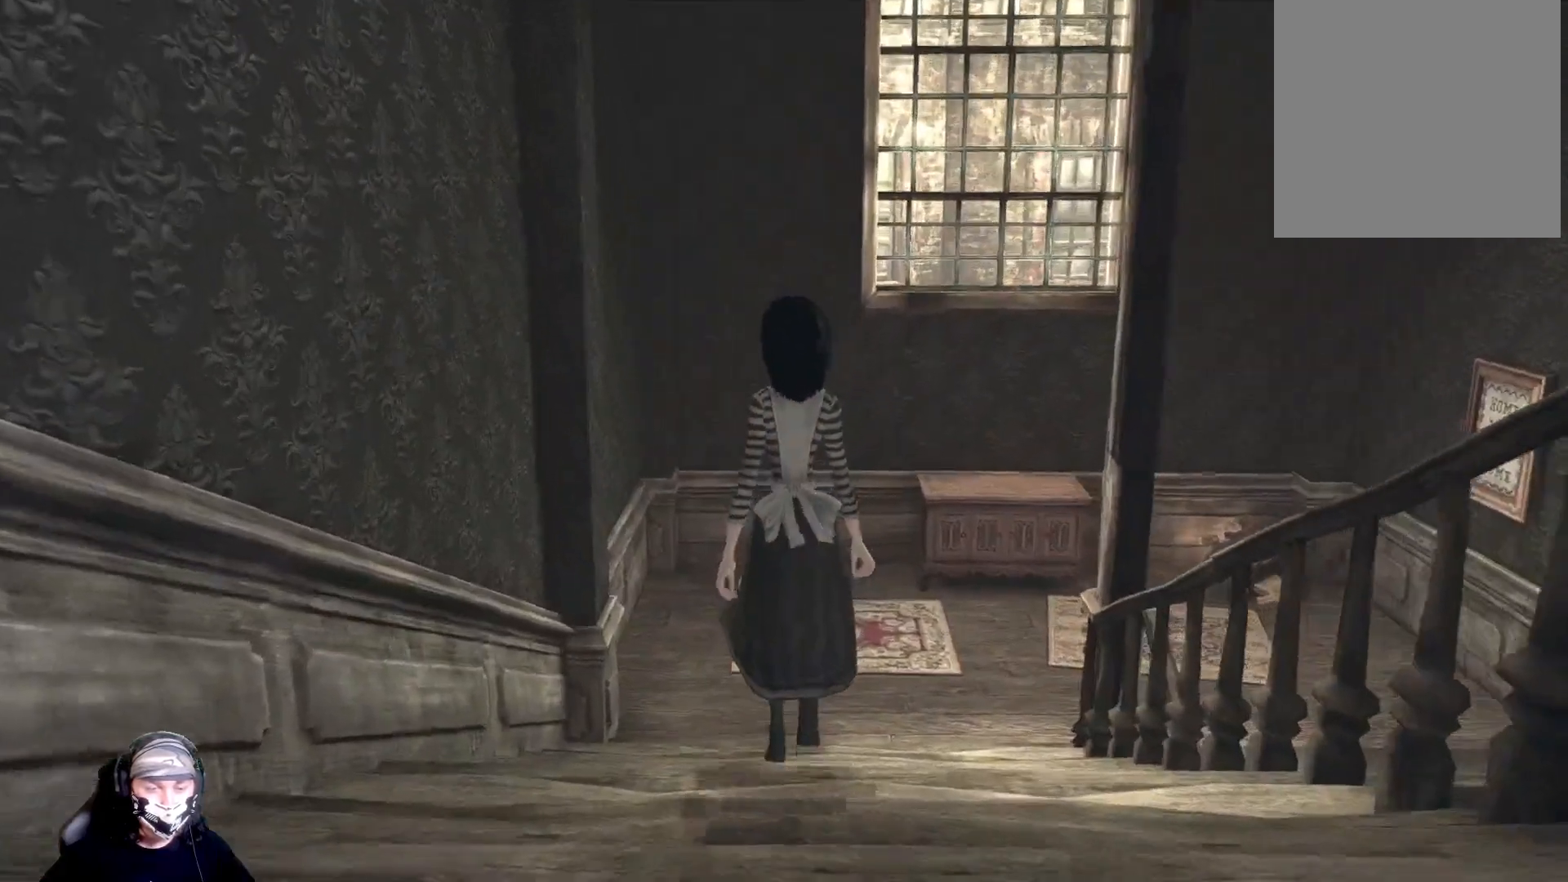
{"buttons": [], "left_stick": "up", "right_stick": "center", "events": []}
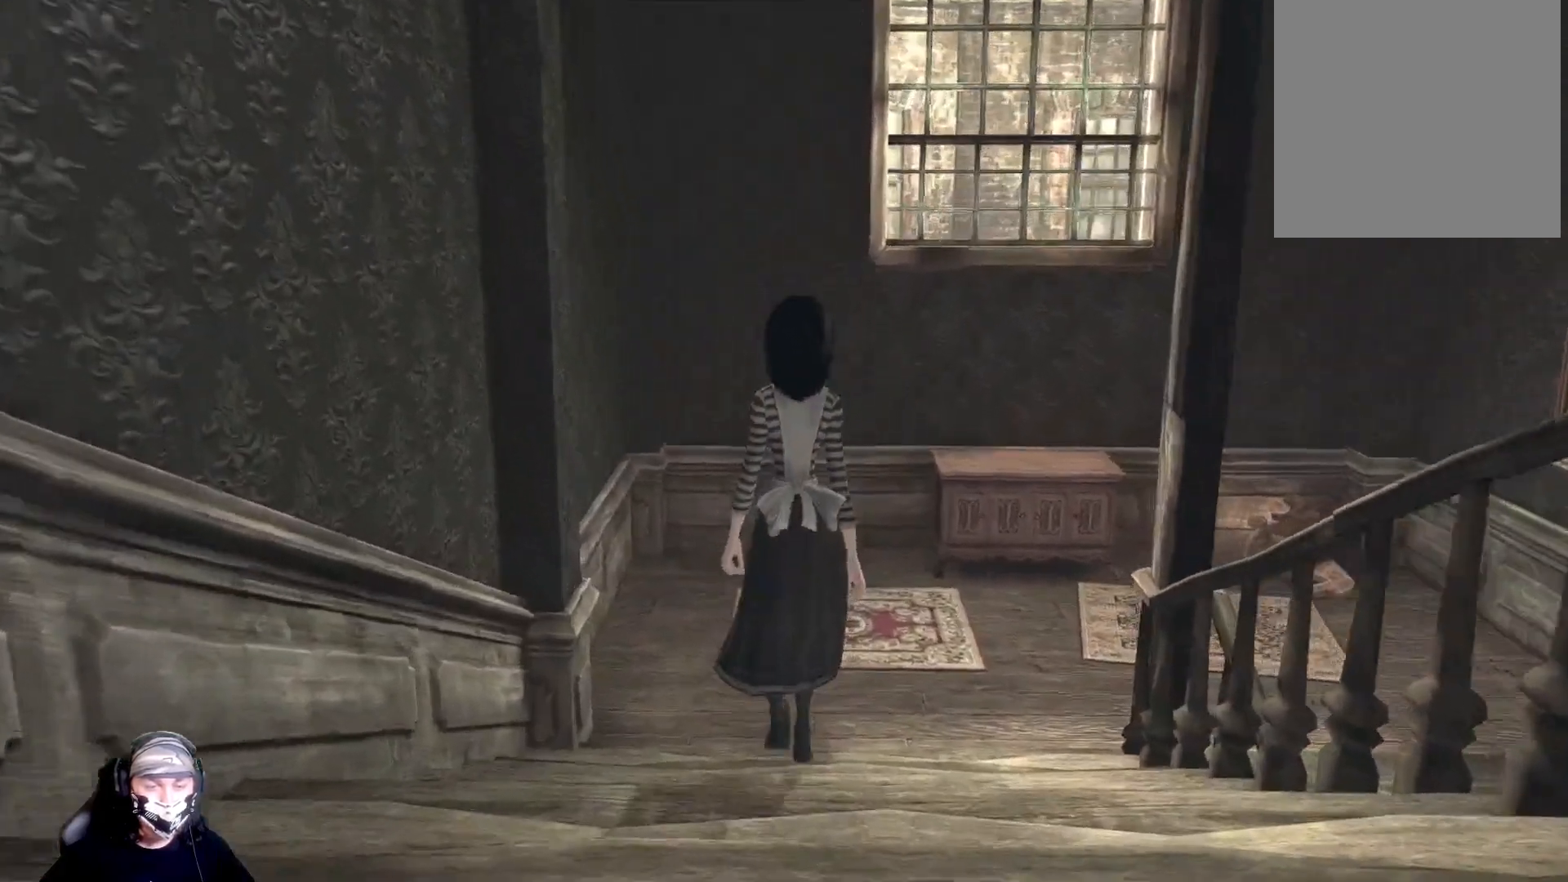
{"buttons": [], "left_stick": "up", "right_stick": "center", "events": []}
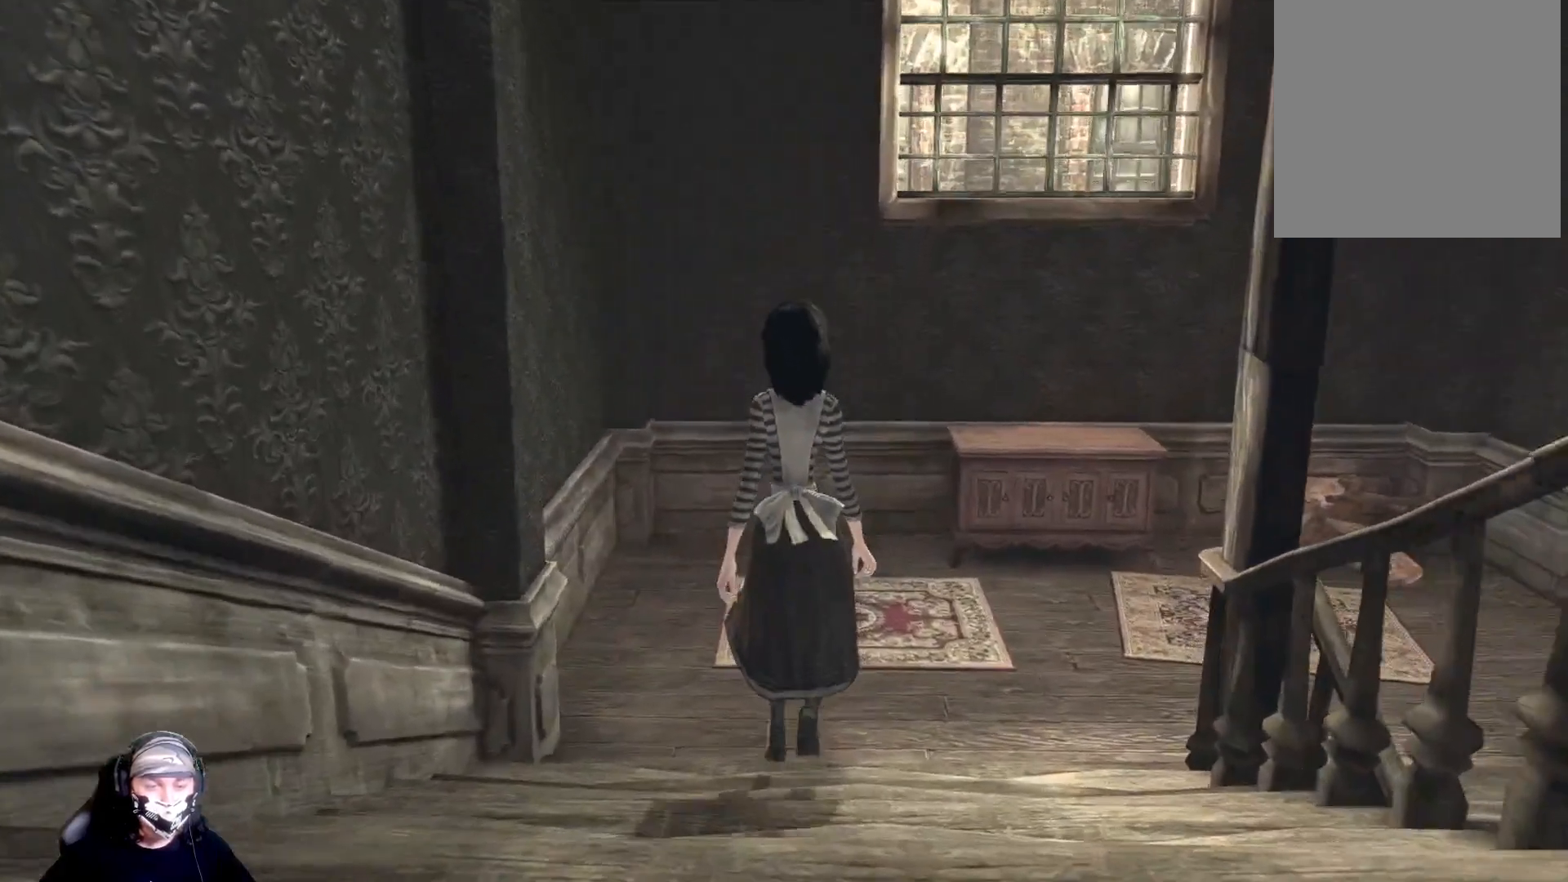
{"buttons": [], "left_stick": "up", "right_stick": "right", "events": [[400, "right_stick", "right"]]}
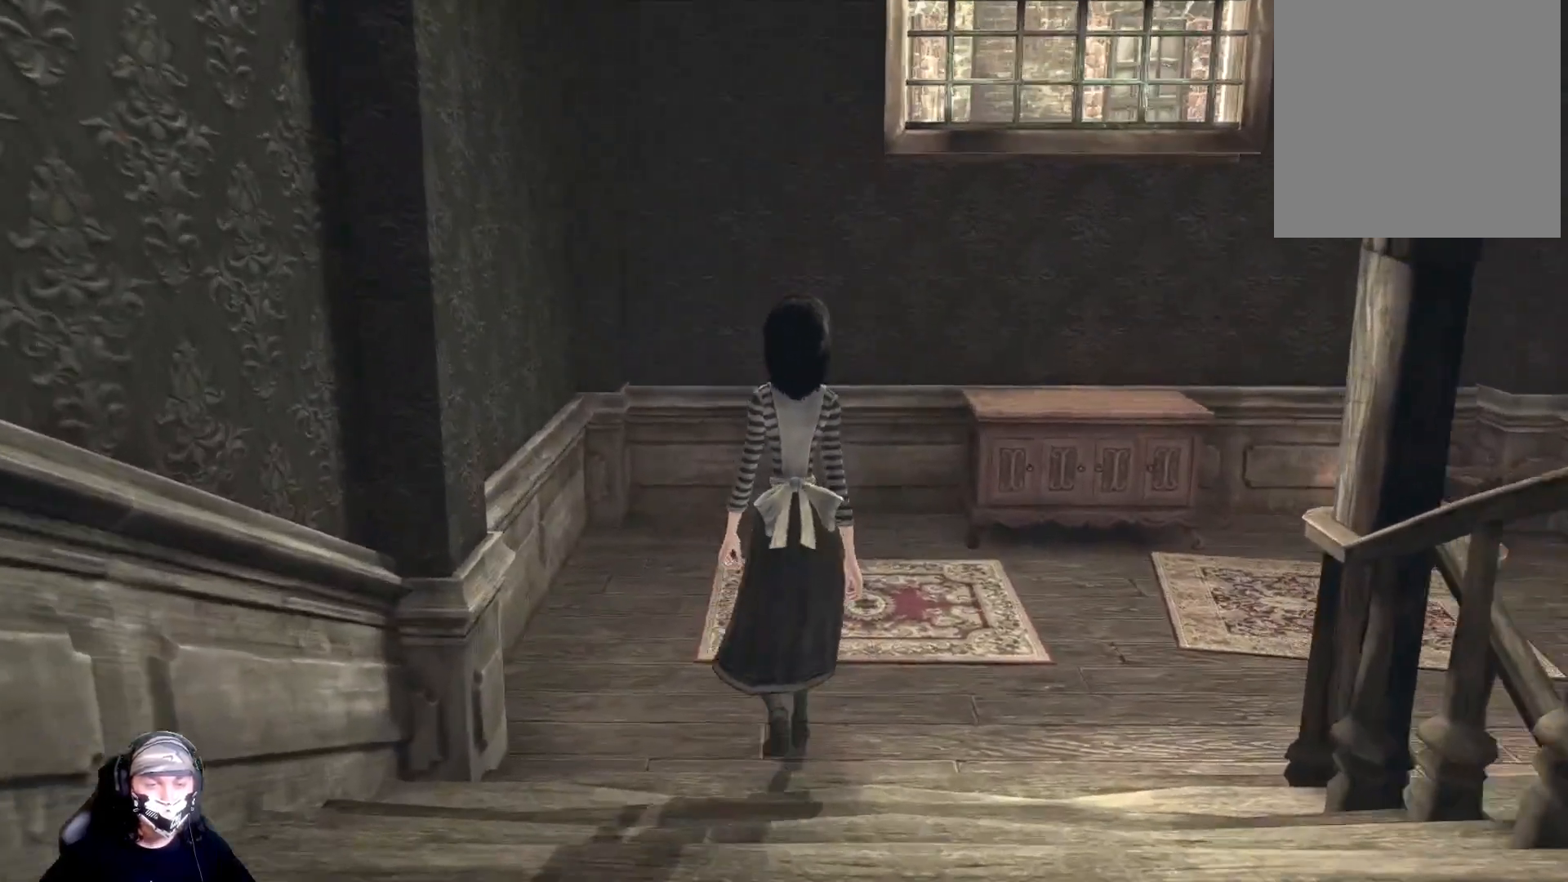
{"buttons": [], "left_stick": "up", "right_stick": "right", "events": []}
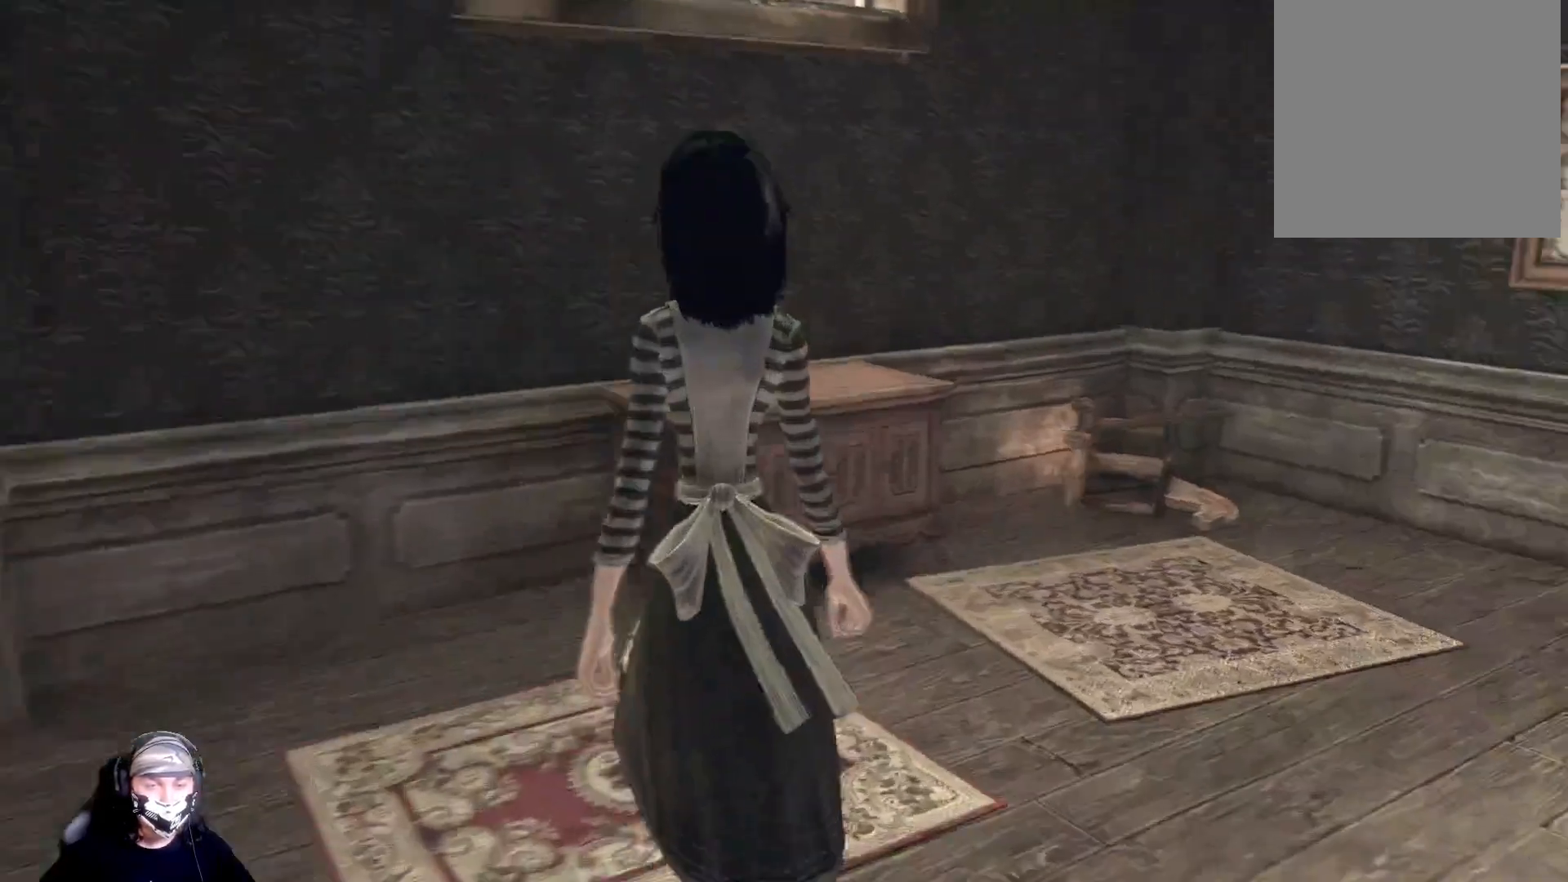
{"buttons": [], "left_stick": "up", "right_stick": "right", "events": []}
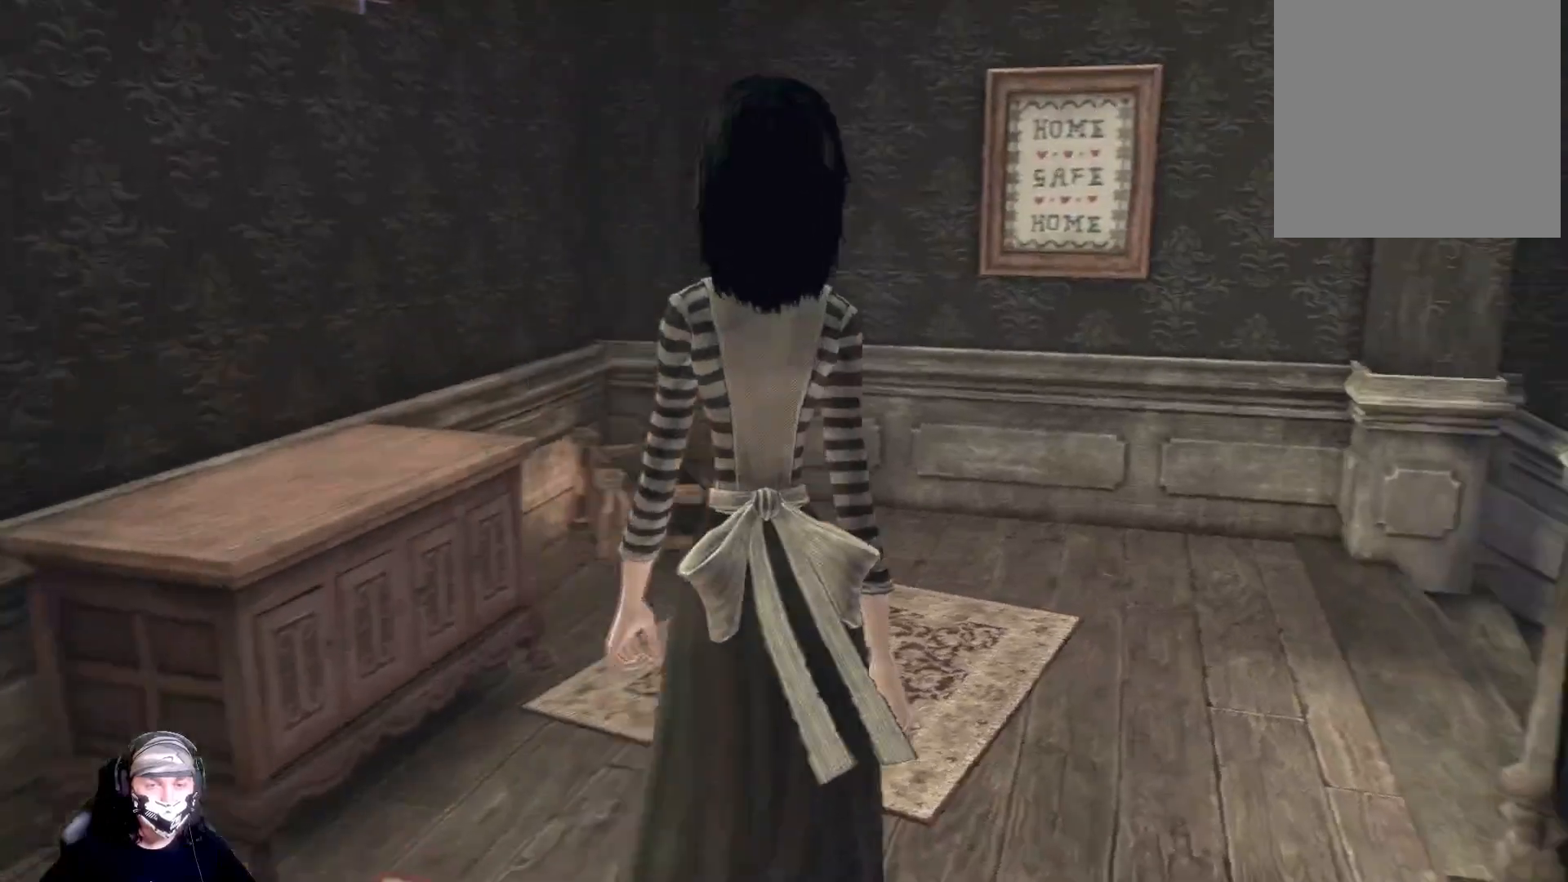
{"buttons": [], "left_stick": "up", "right_stick": "right", "events": []}
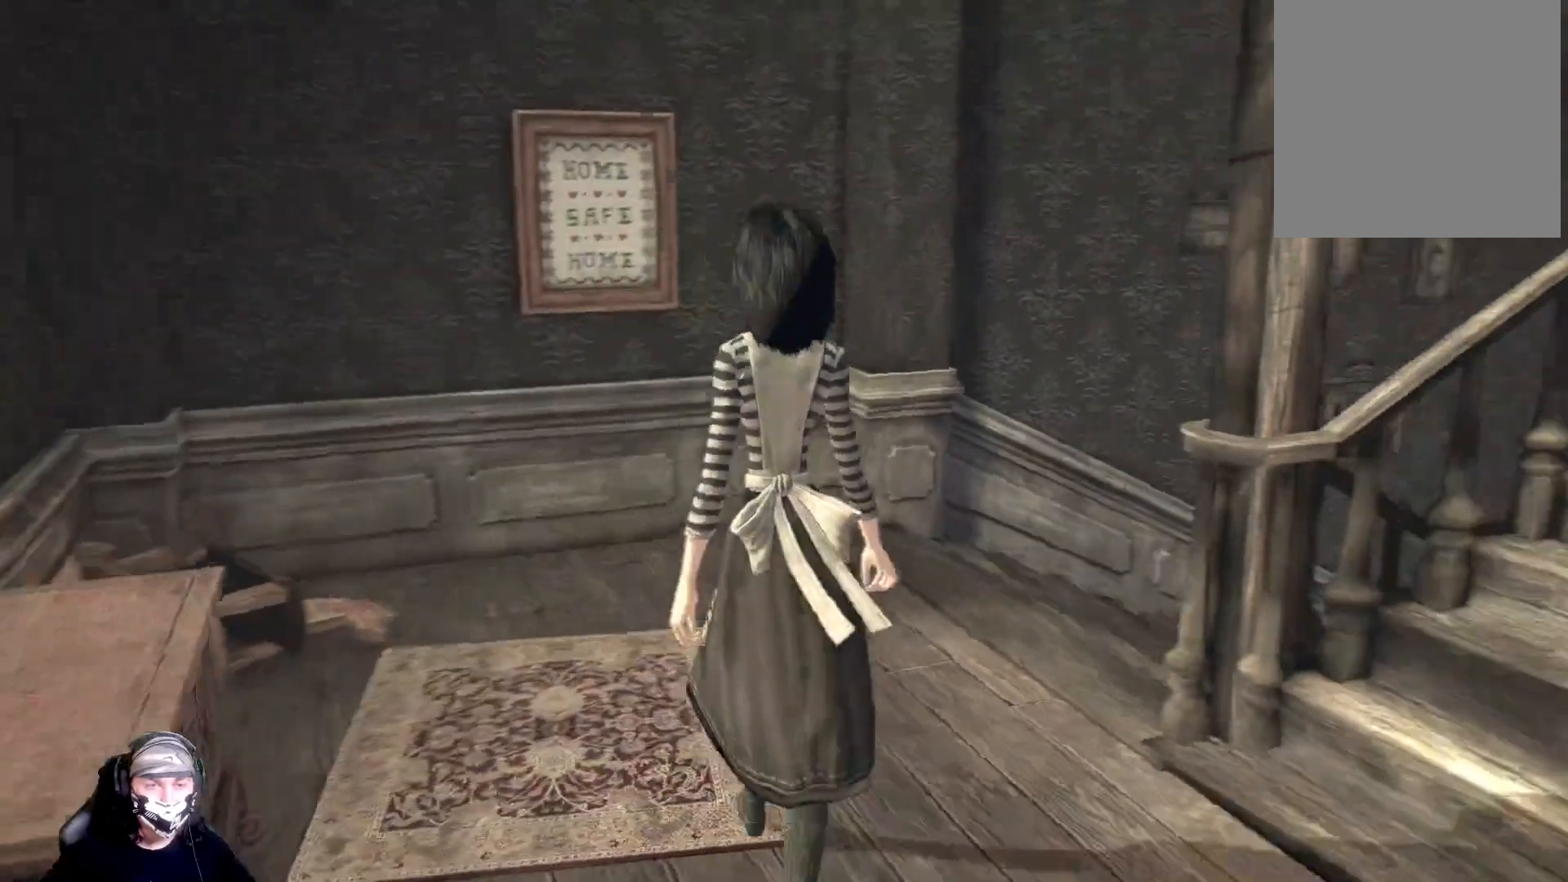
{"buttons": [], "left_stick": "up", "right_stick": "right", "events": []}
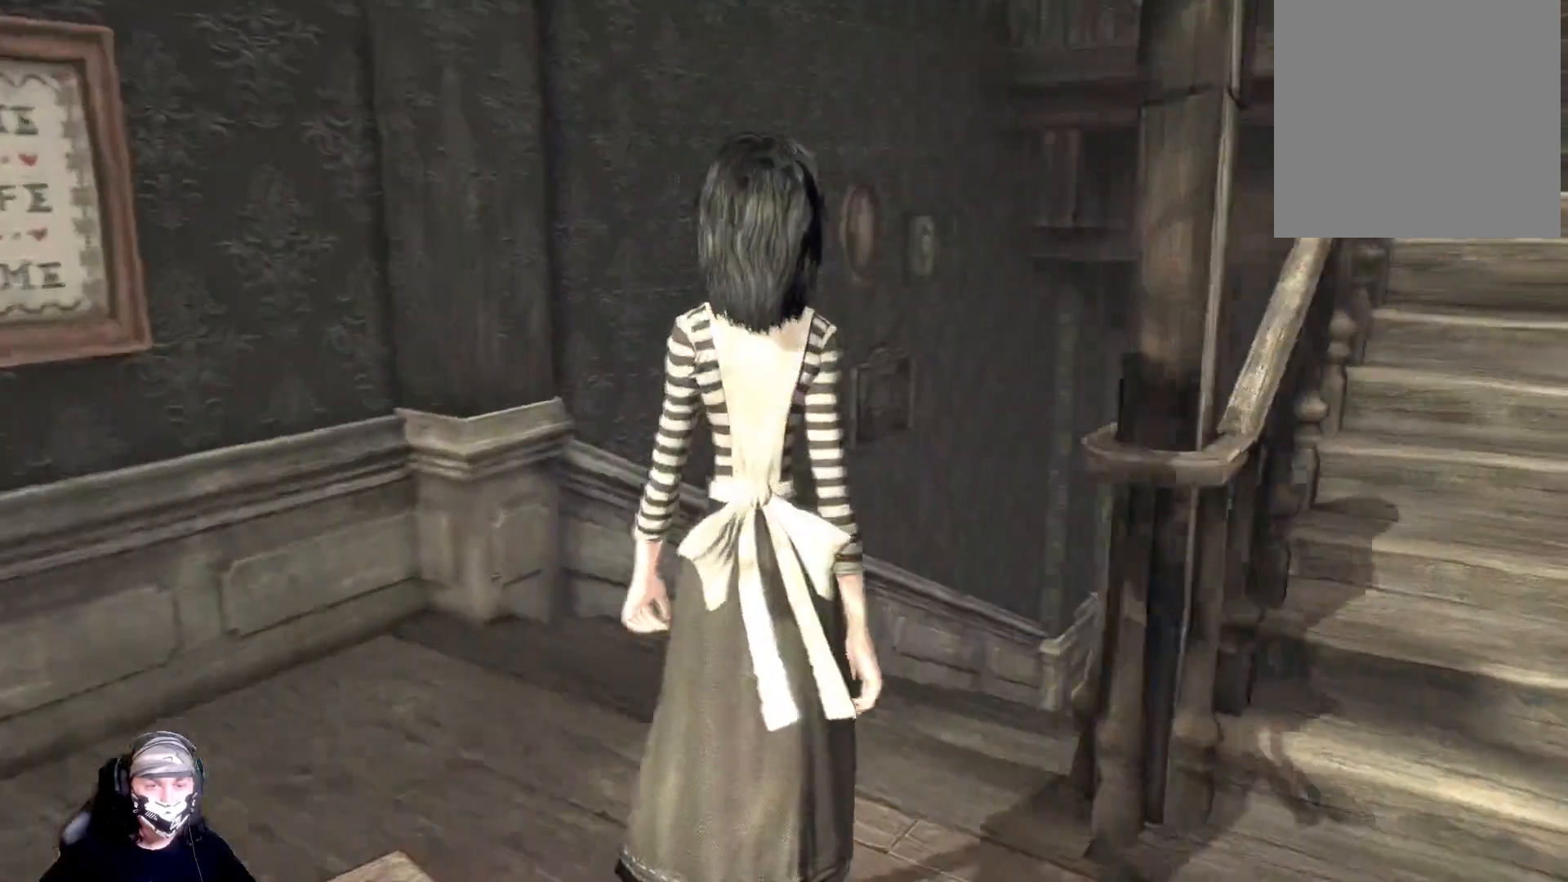
{"buttons": [], "left_stick": "up", "right_stick": "right", "events": []}
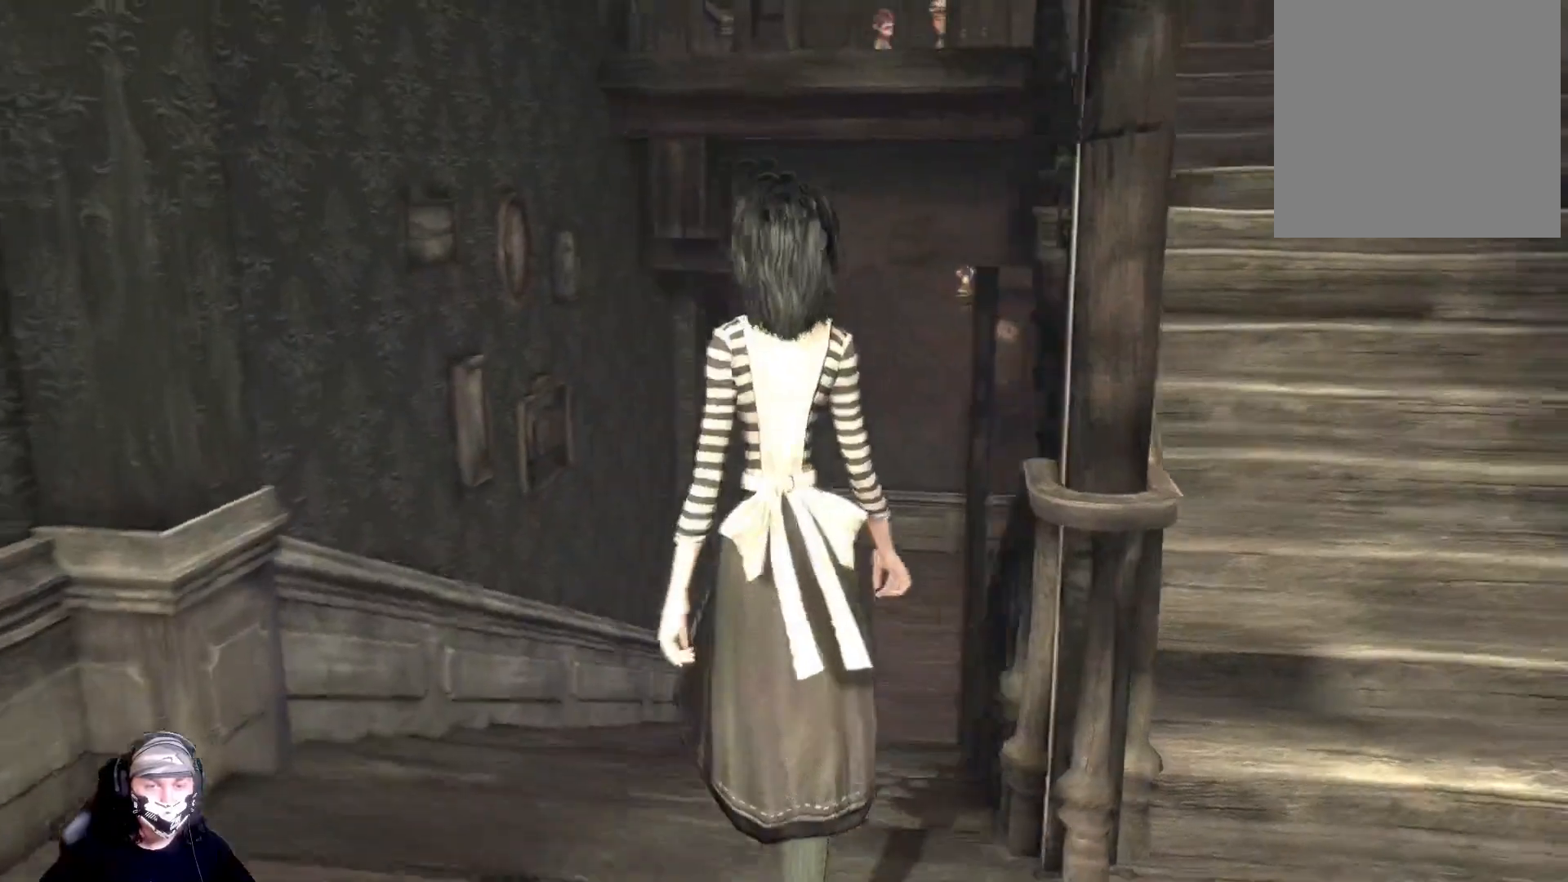
{"buttons": [], "left_stick": "up", "right_stick": "center", "events": [[33, "right_stick", "center"]]}
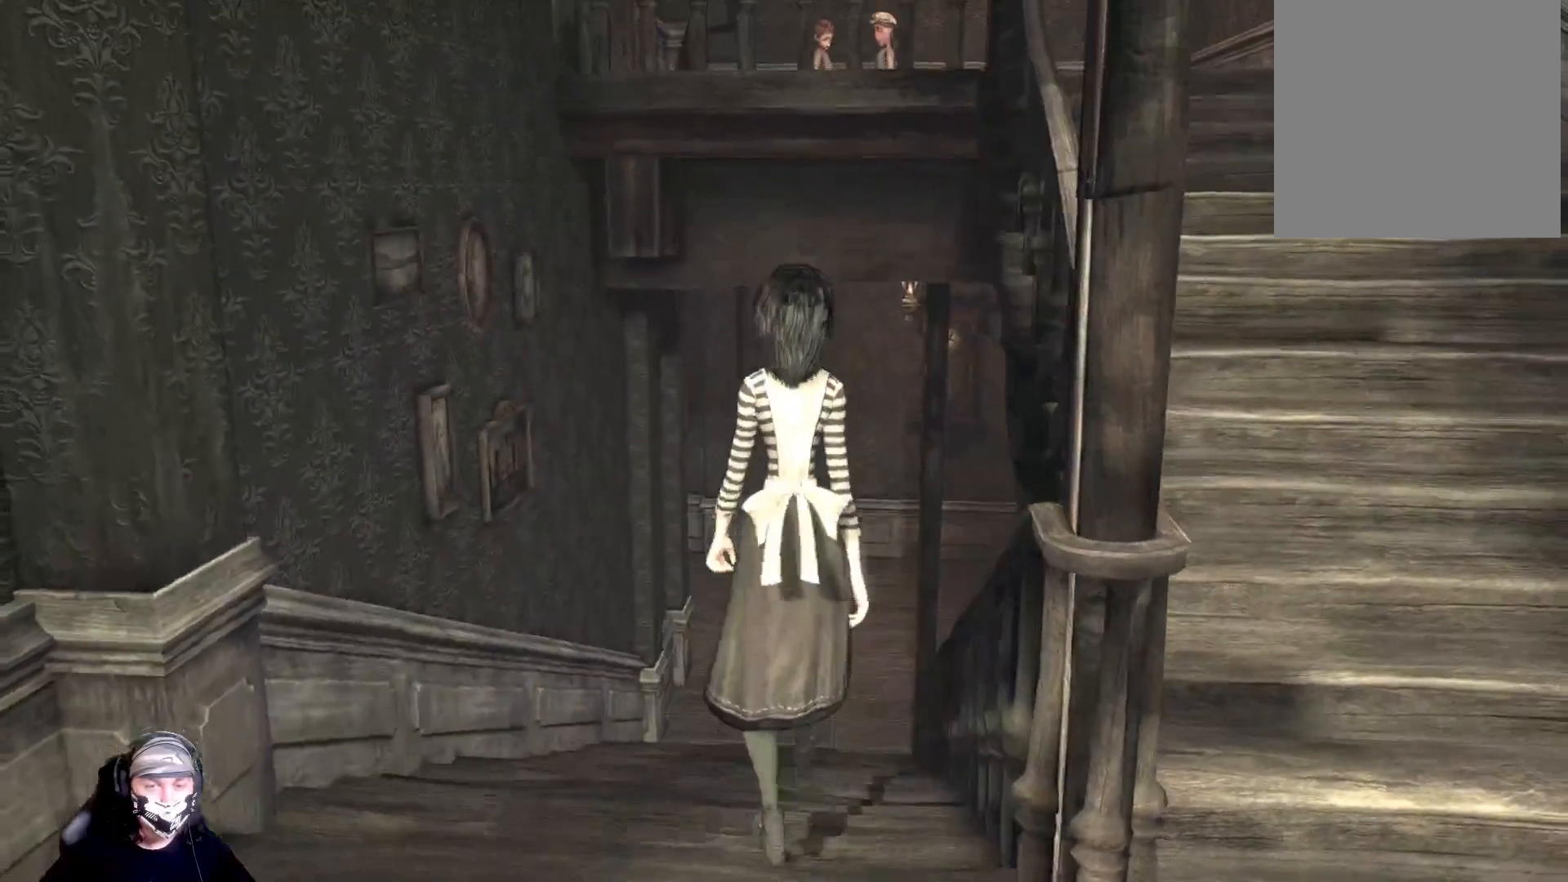
{"buttons": [], "left_stick": "up", "right_stick": "center", "events": []}
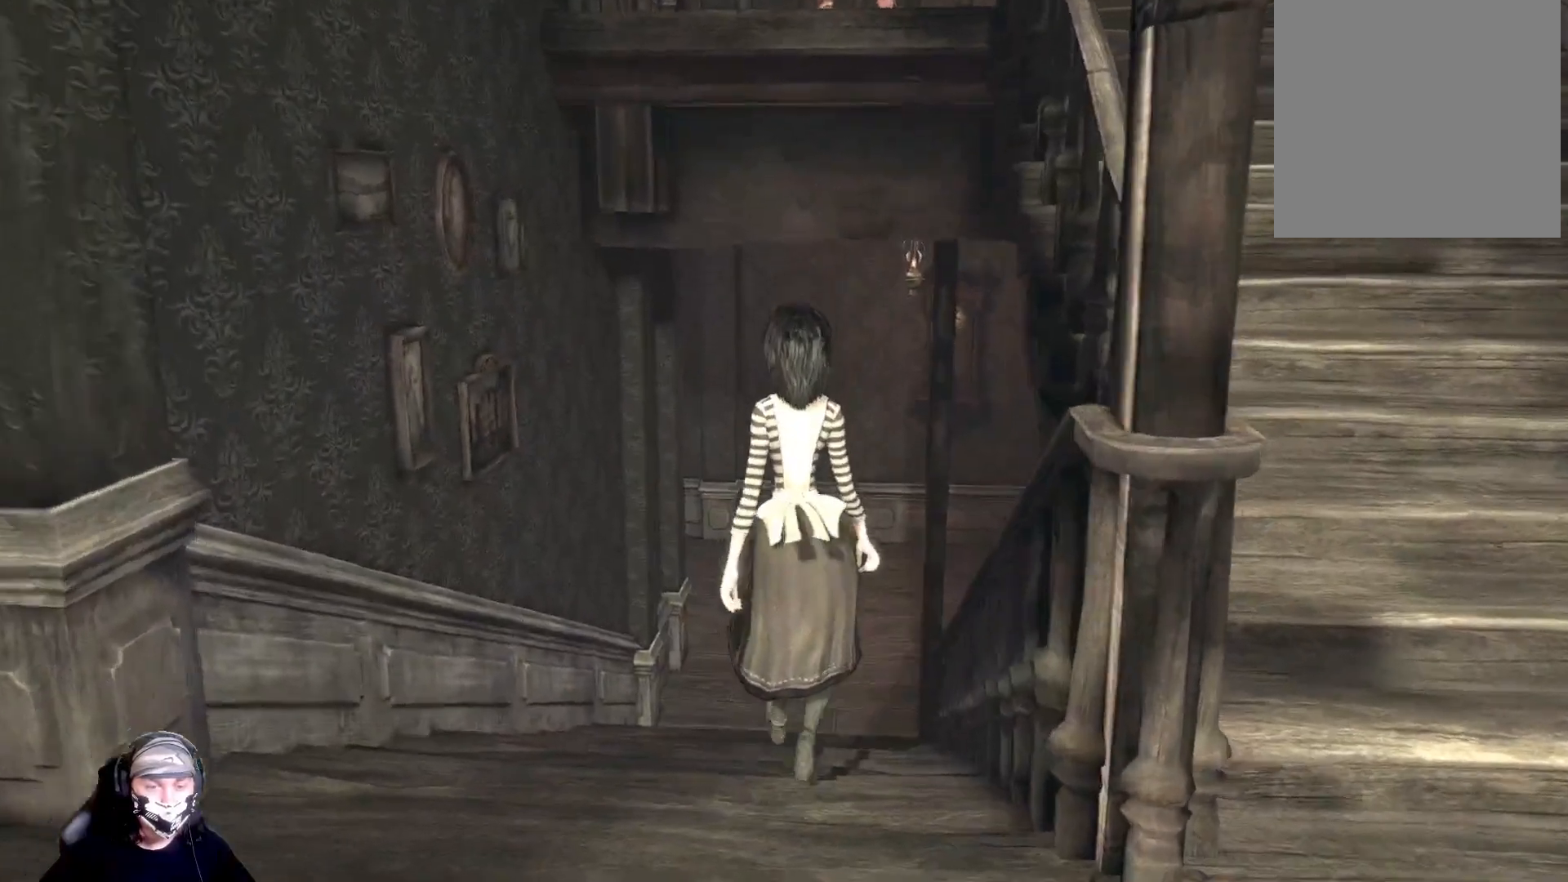
{"buttons": [], "left_stick": "up", "right_stick": "center", "events": []}
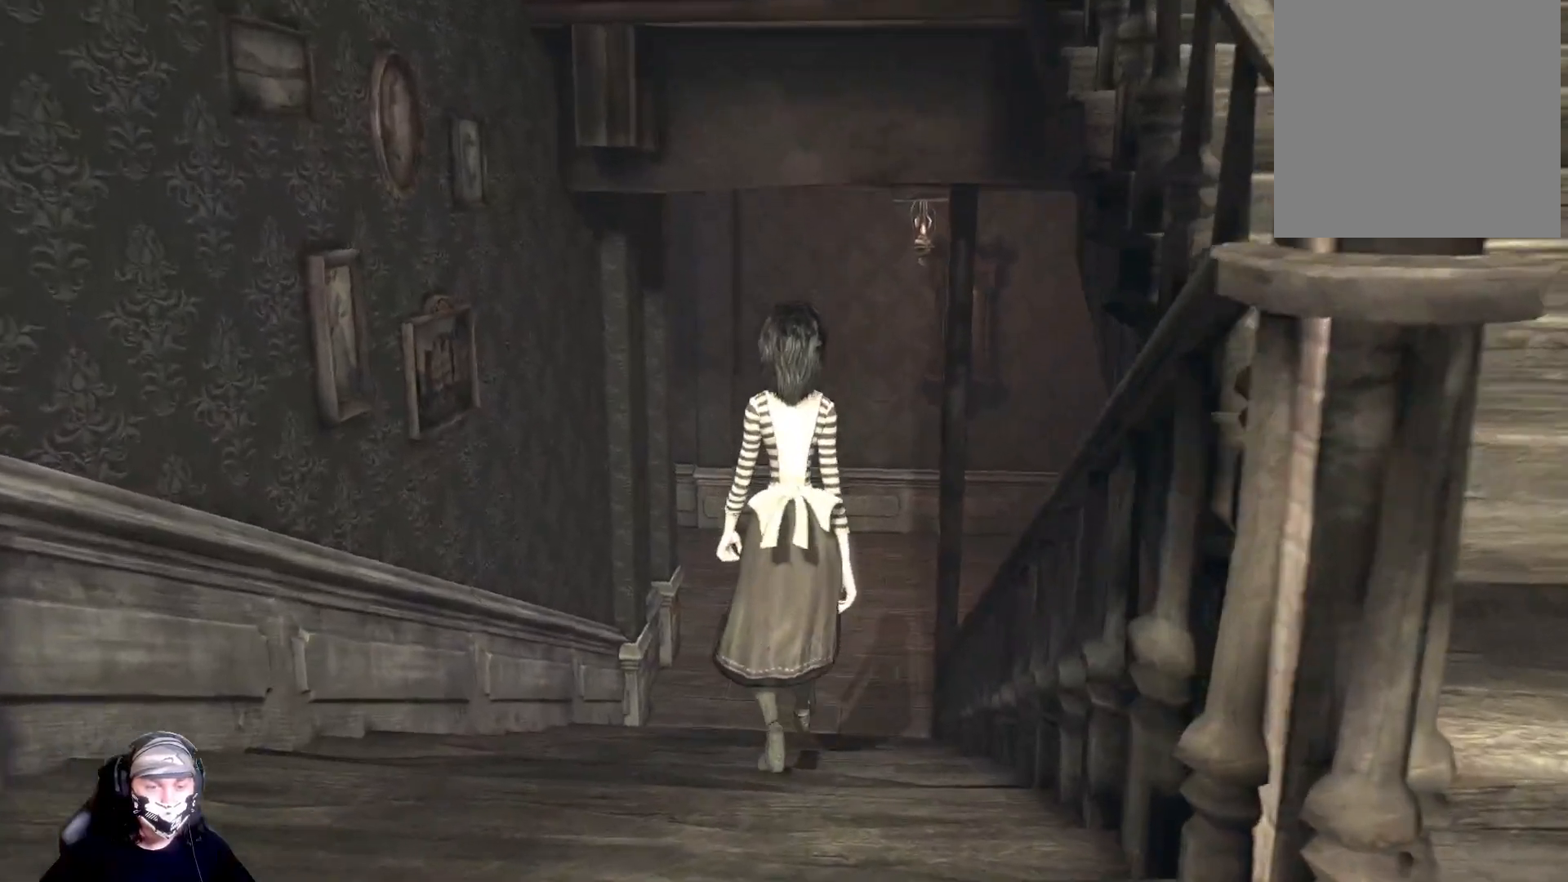
{"buttons": [], "left_stick": "up", "right_stick": "center", "events": []}
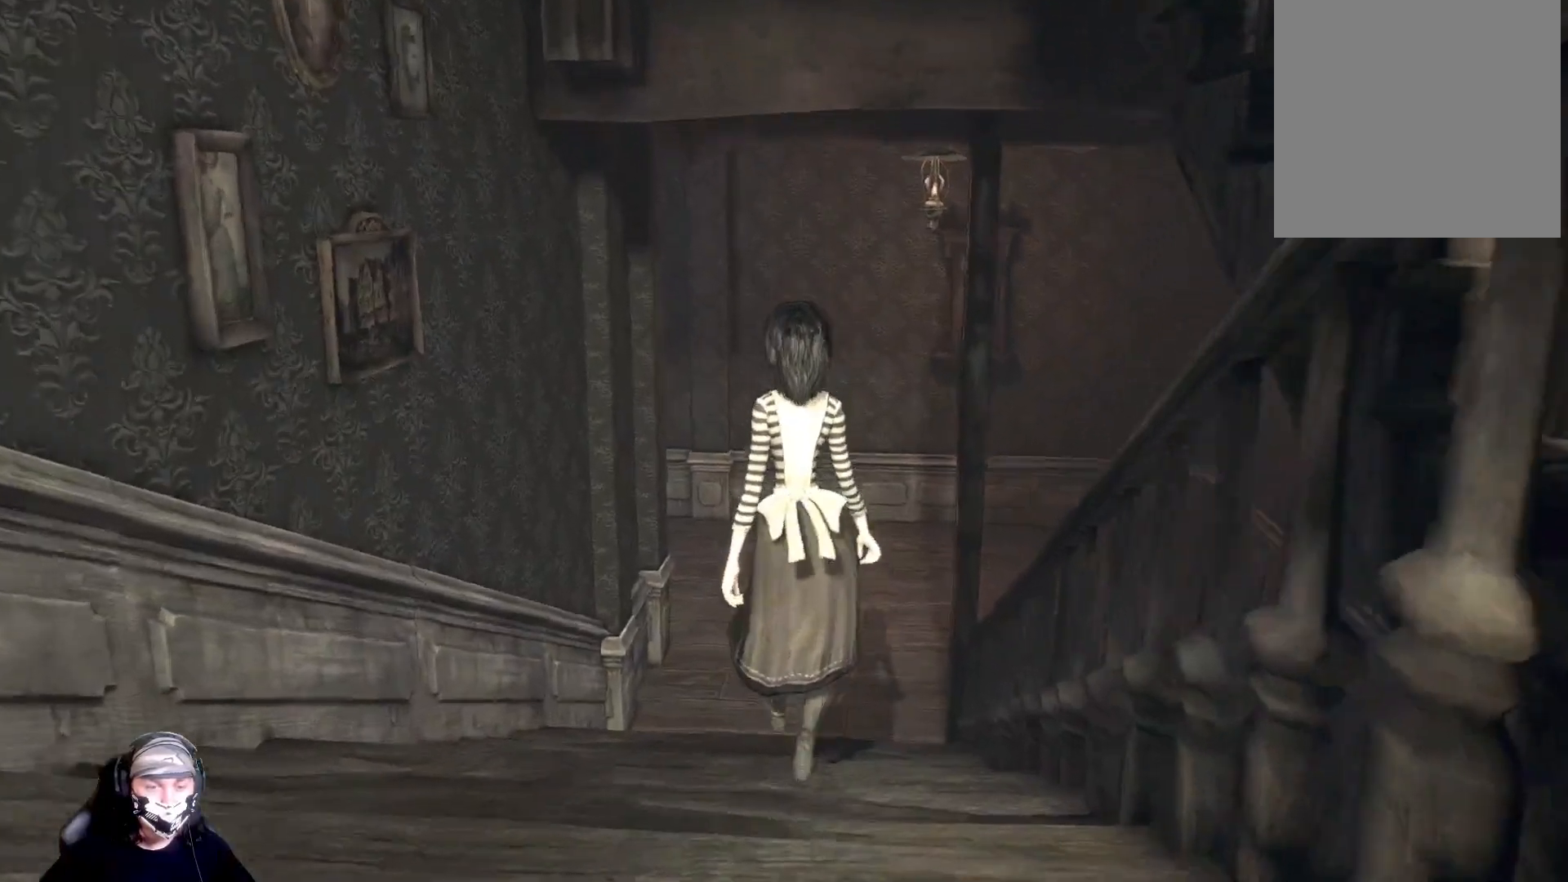
{"buttons": [], "left_stick": "up", "right_stick": "center", "events": []}
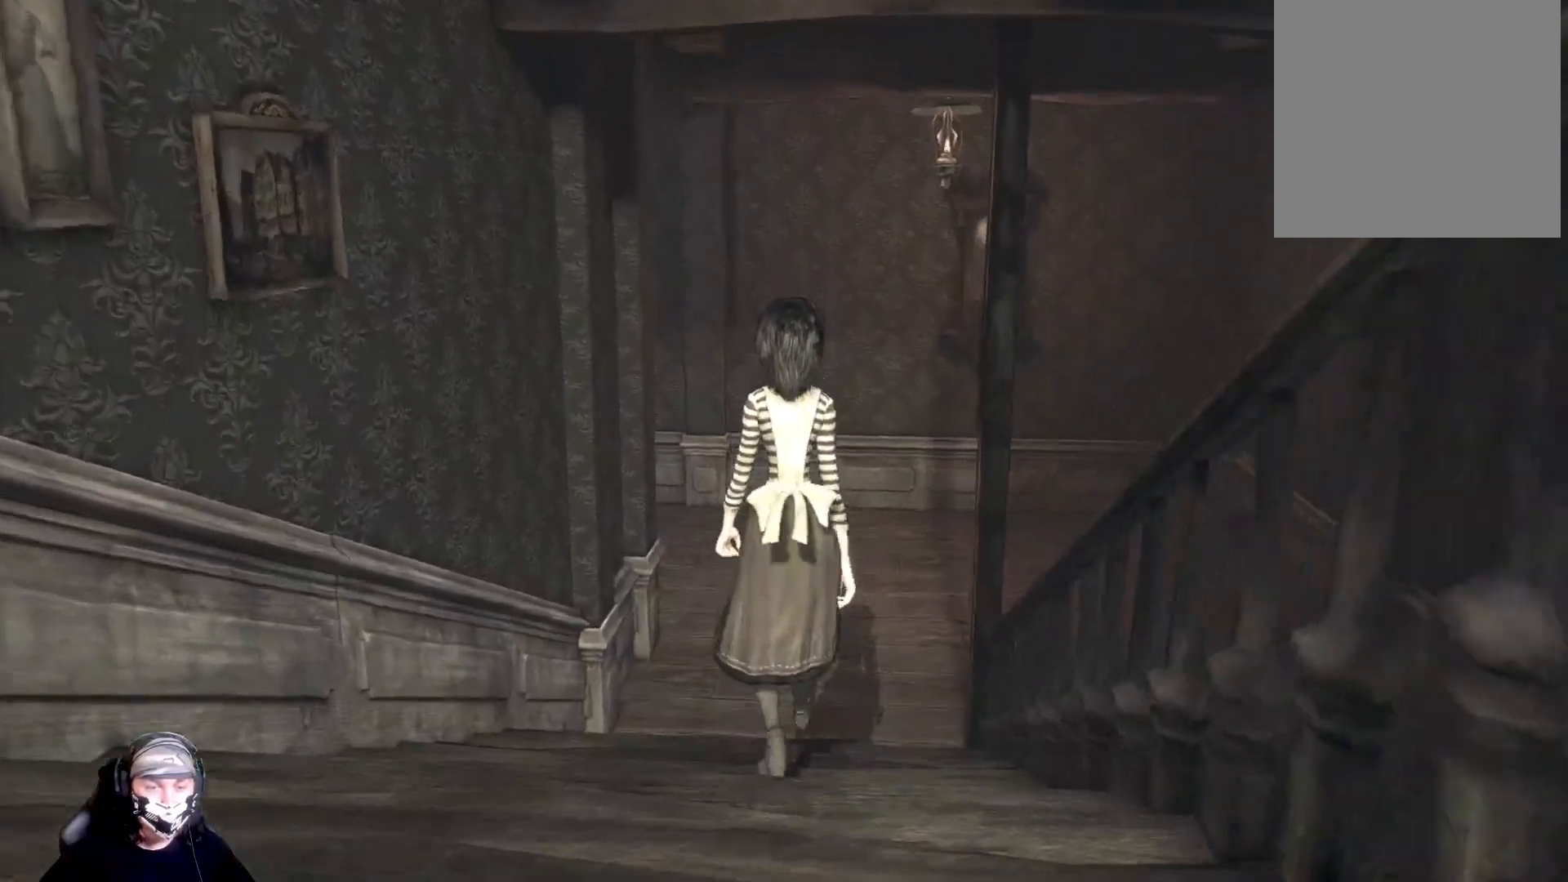
{"buttons": [], "left_stick": "up", "right_stick": "center", "events": []}
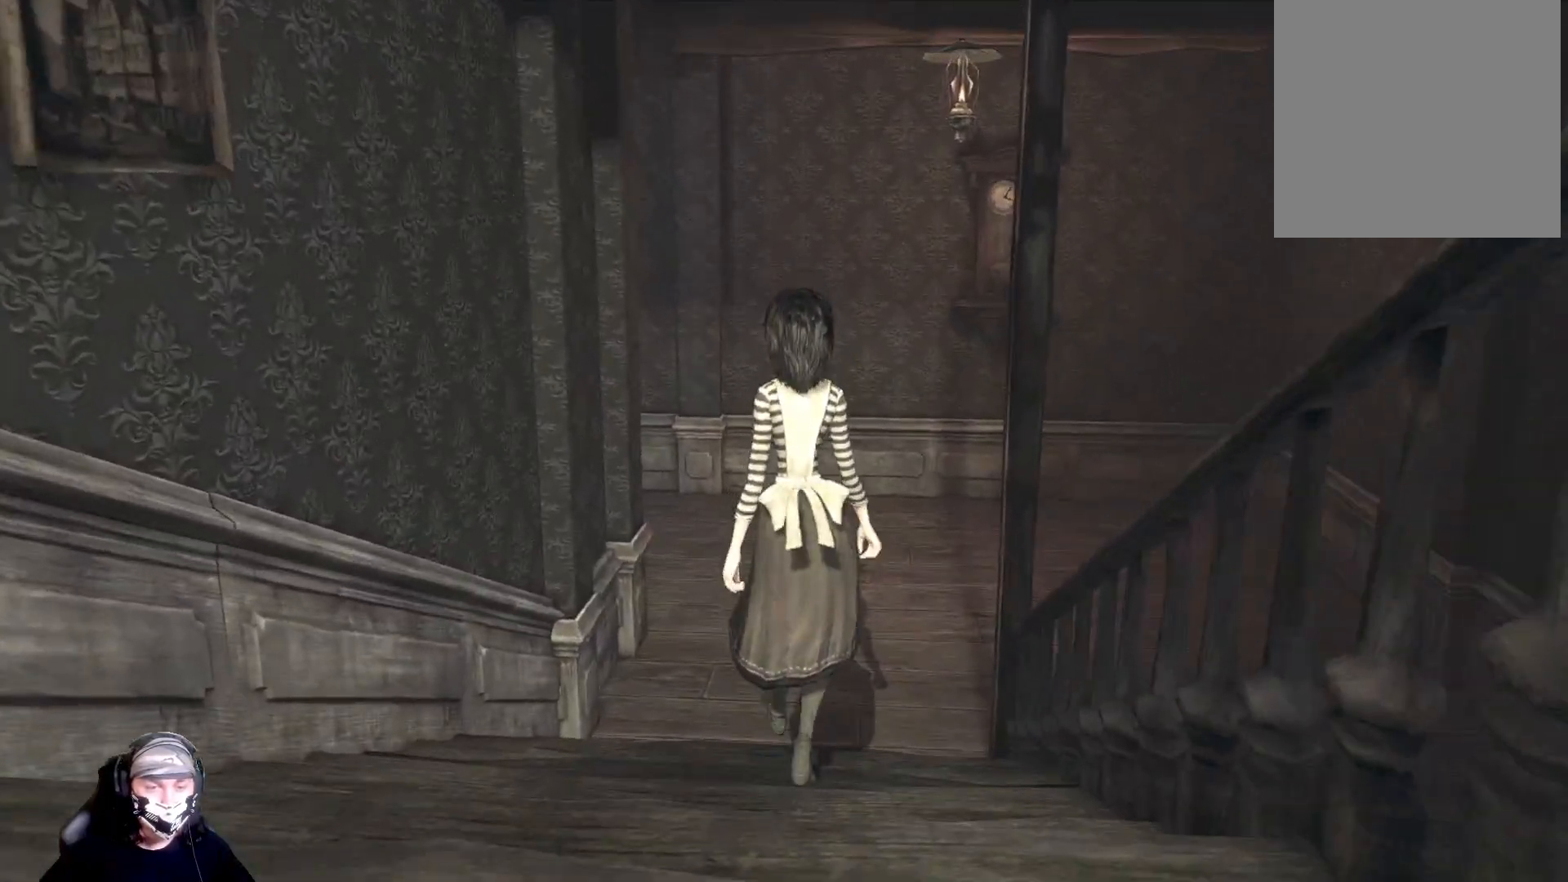
{"buttons": [], "left_stick": "up", "right_stick": "center", "events": []}
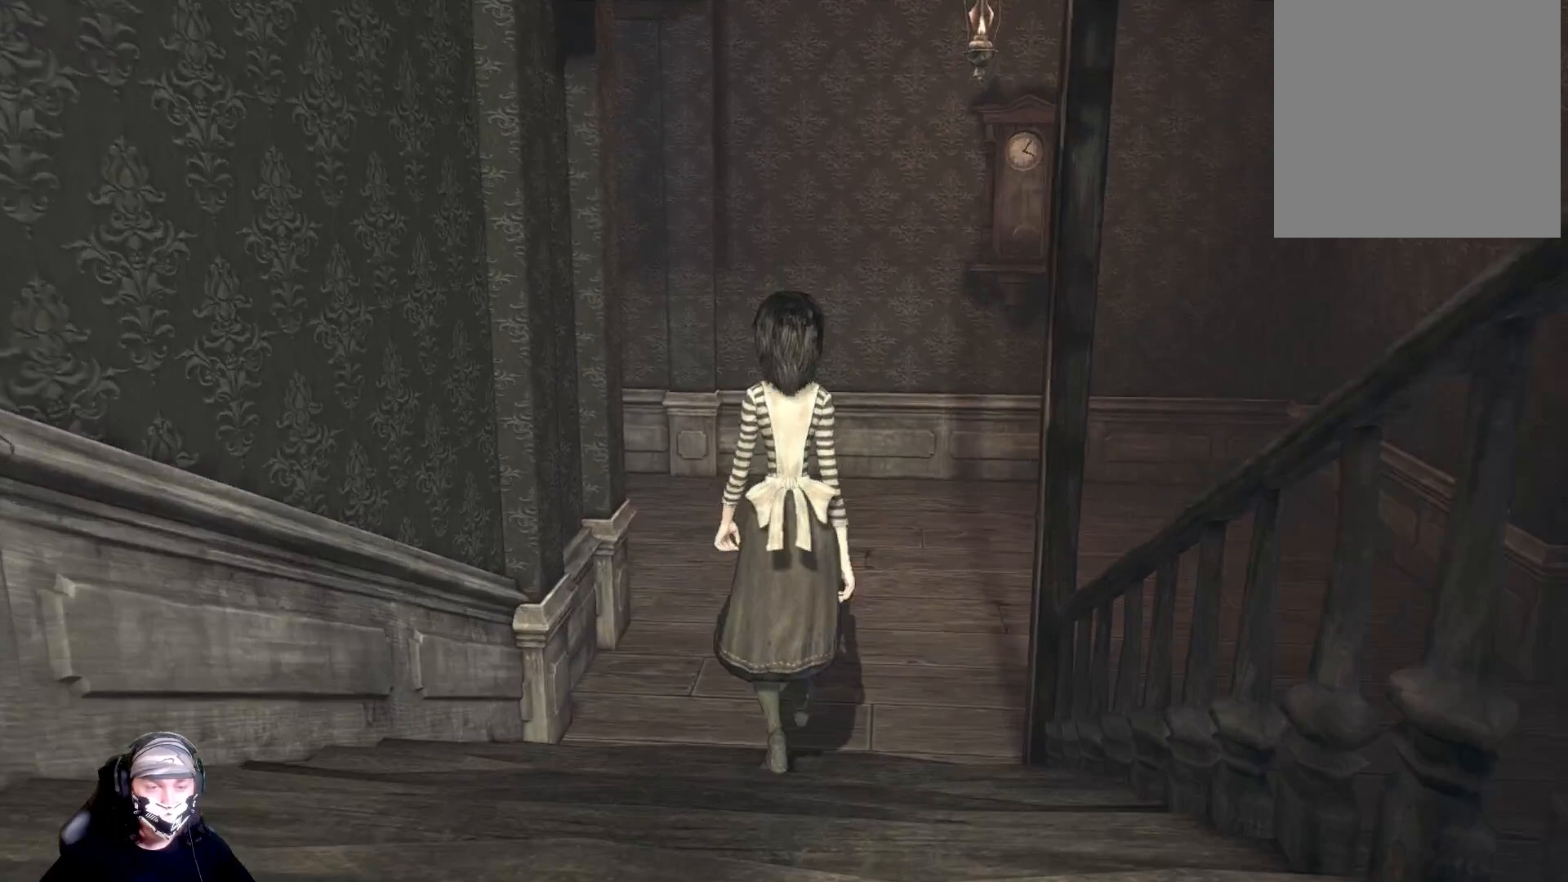
{"buttons": [], "left_stick": "up", "right_stick": "center", "events": []}
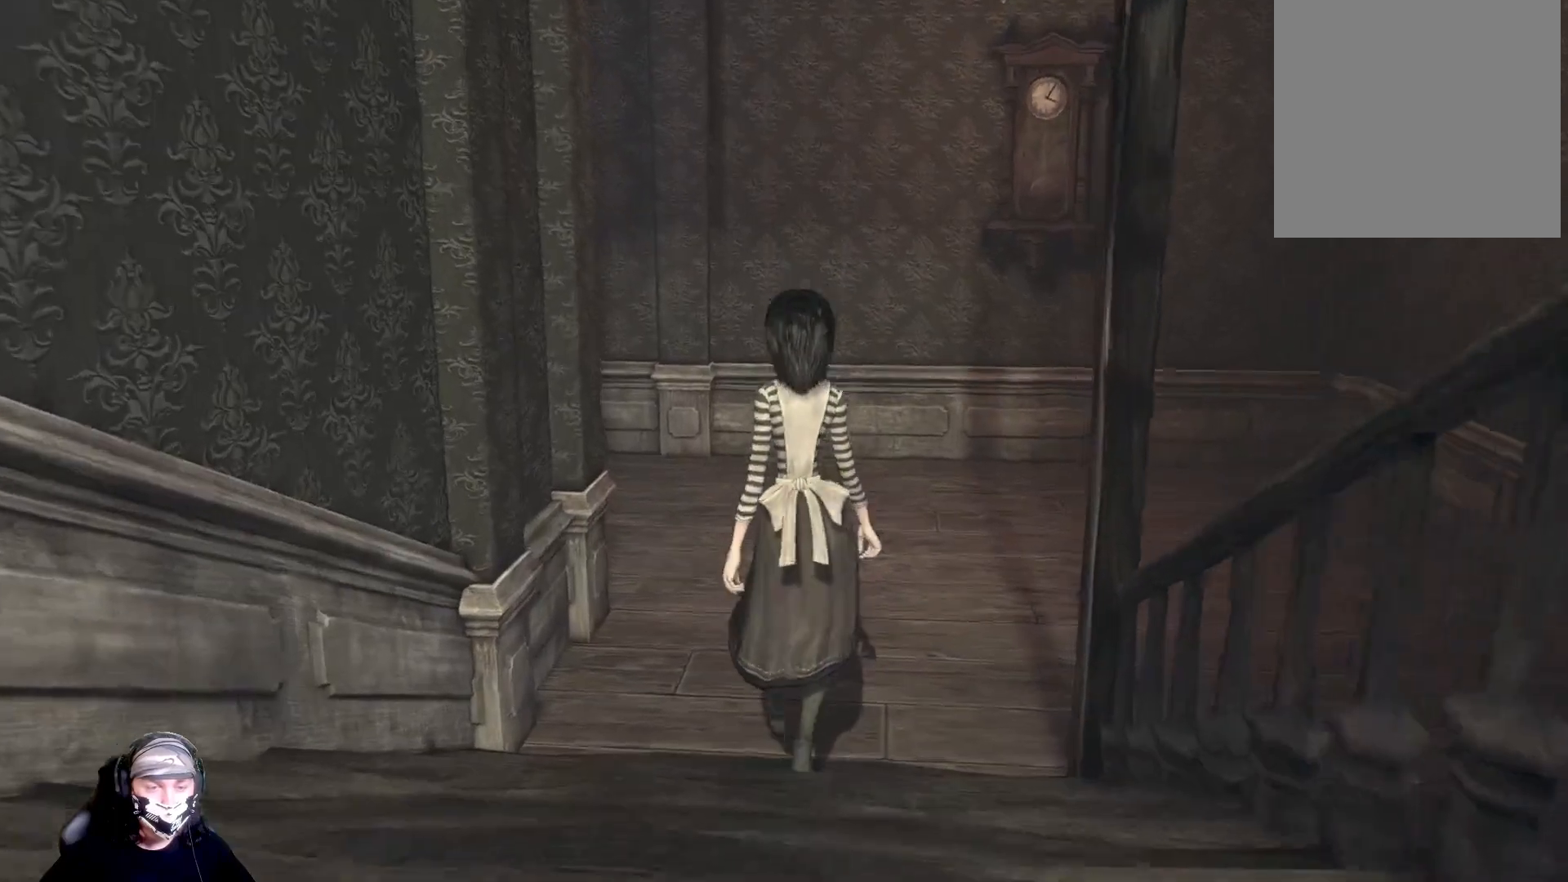
{"buttons": [], "left_stick": "up", "right_stick": "center", "events": []}
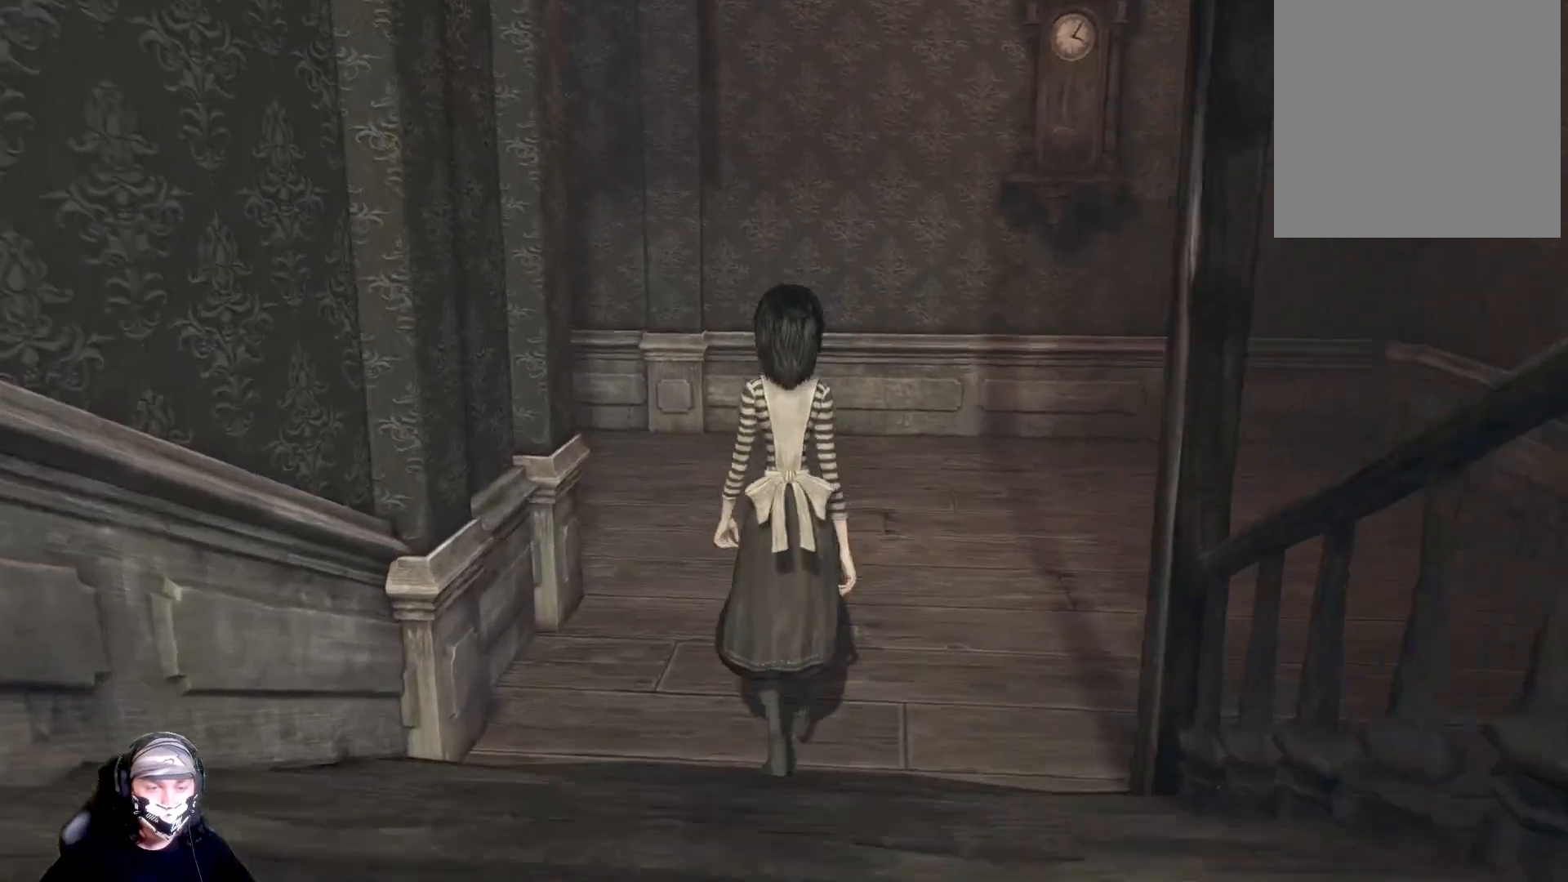
{"buttons": [], "left_stick": "up", "right_stick": "center", "events": []}
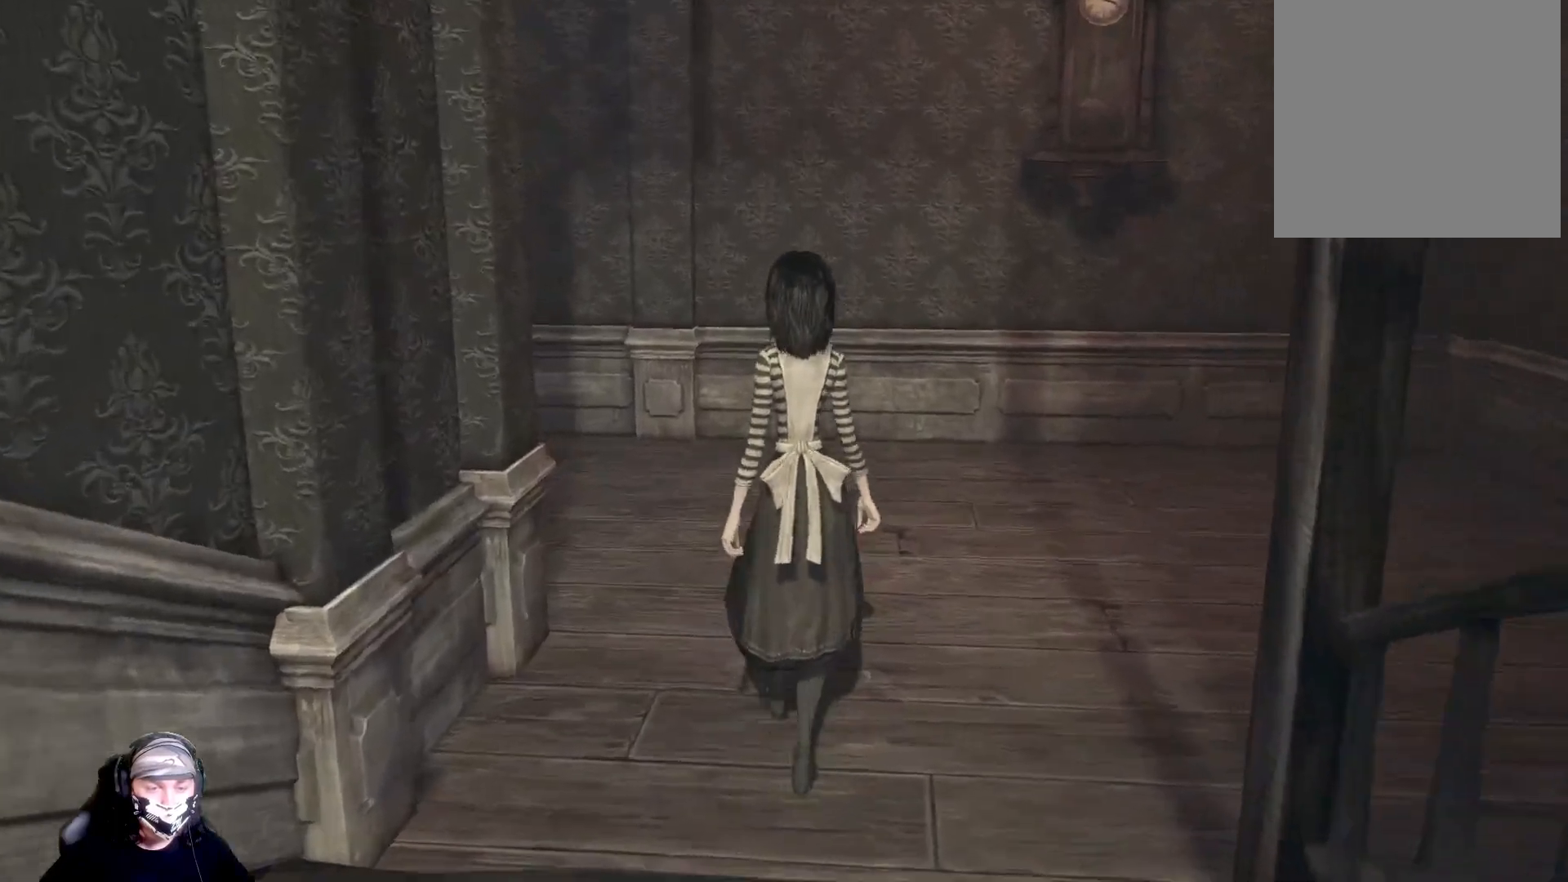
{"buttons": [], "left_stick": "up", "right_stick": "left", "events": [[467, "right_stick", "left"]]}
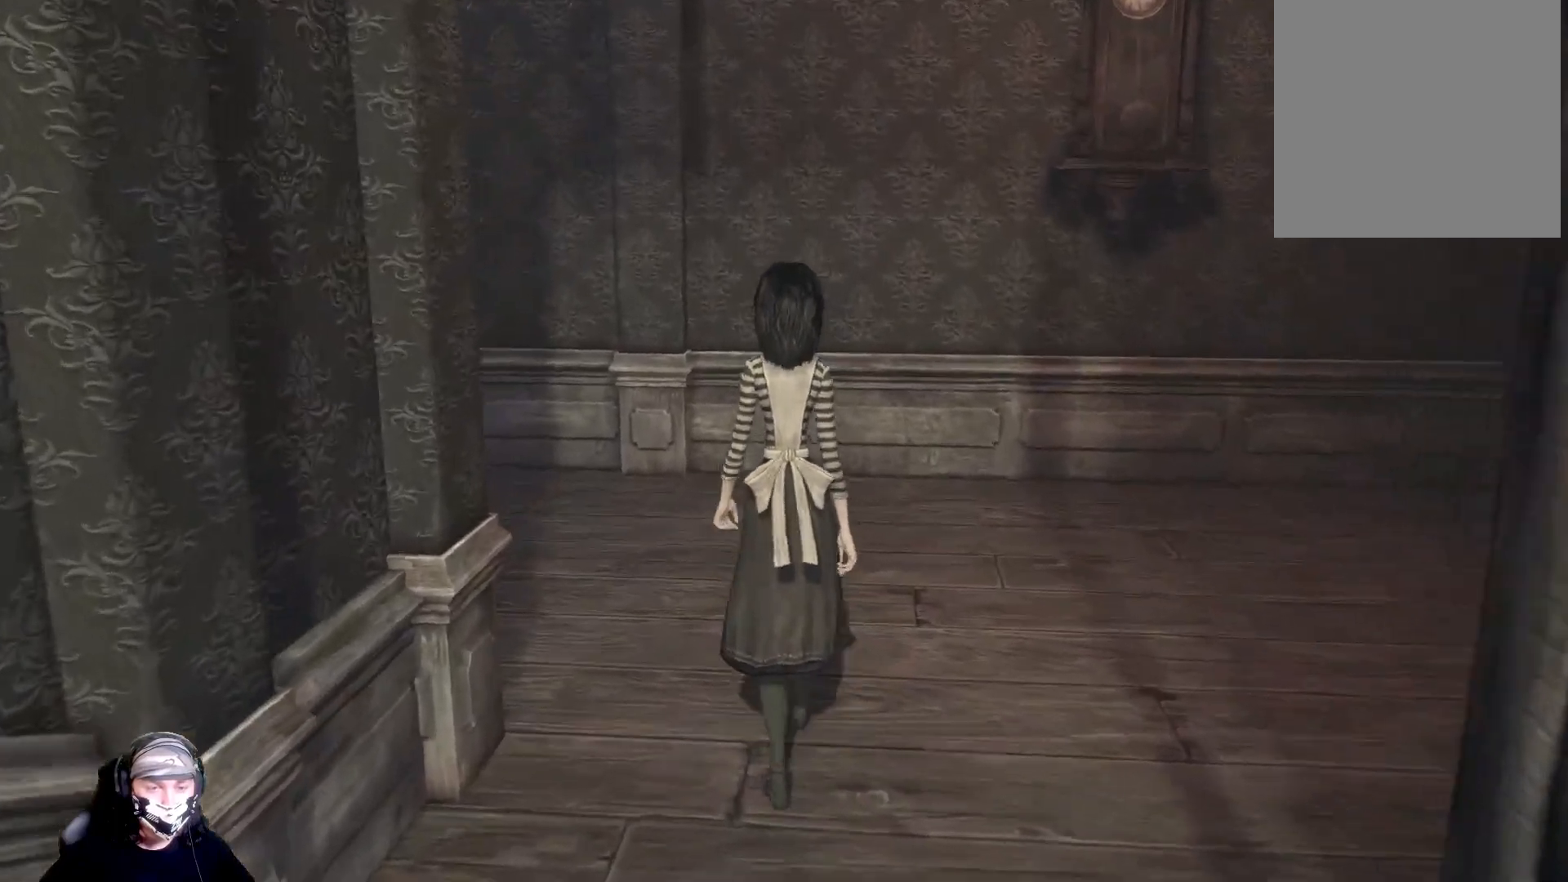
{"buttons": [], "left_stick": "up", "right_stick": "left", "events": []}
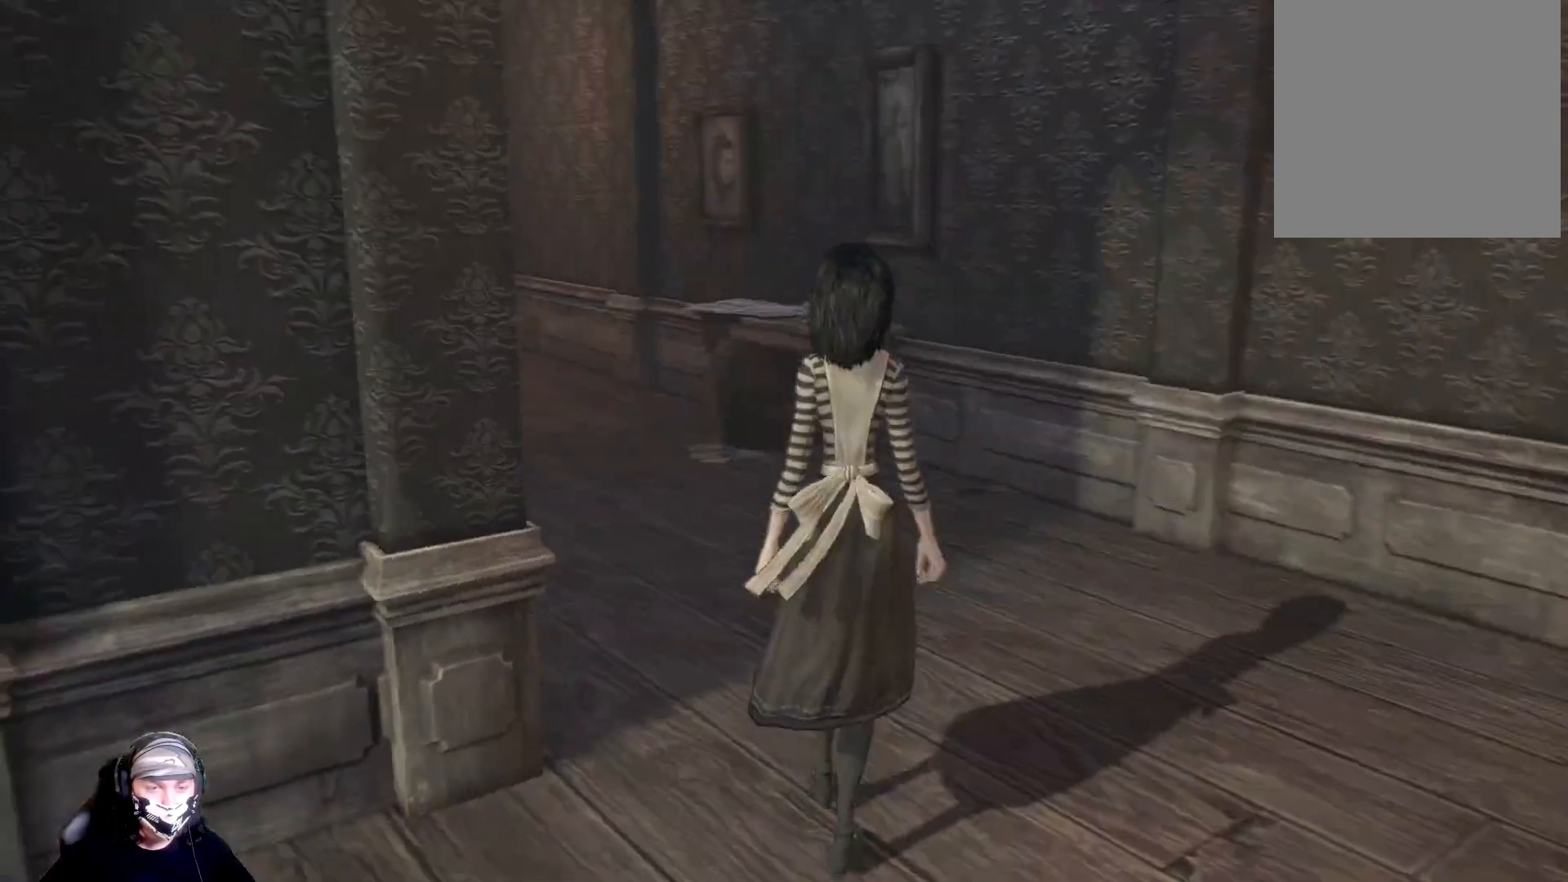
{"buttons": [], "left_stick": "up", "right_stick": "center", "events": [[67, "right_stick", "center"]]}
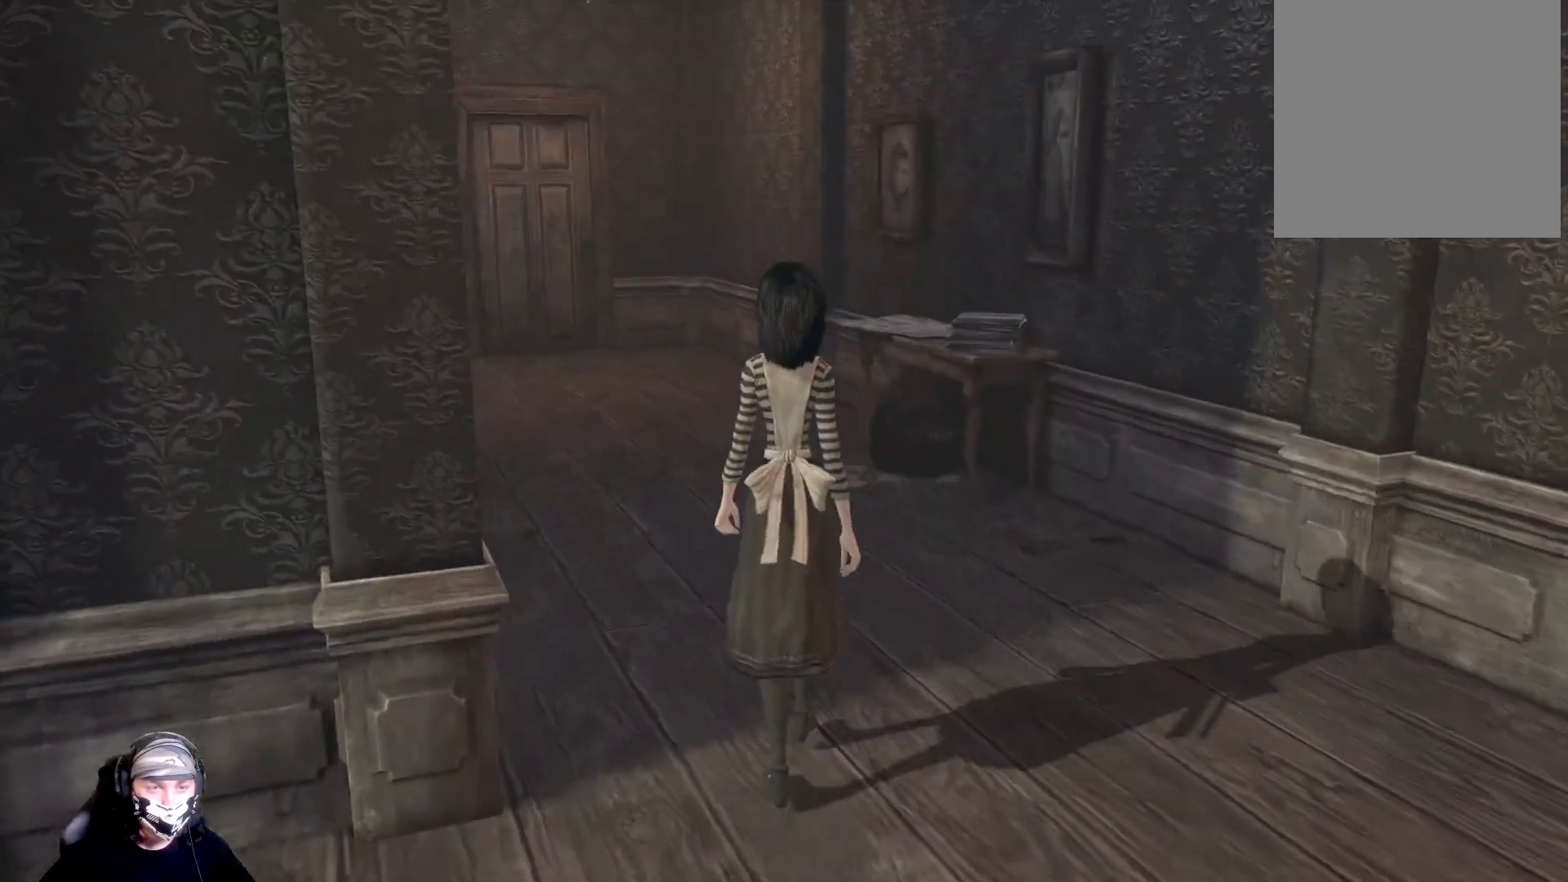
{"buttons": [], "left_stick": "up", "right_stick": "center", "events": [[33, "right_stick", "left"], [400, "right_stick", "center"]]}
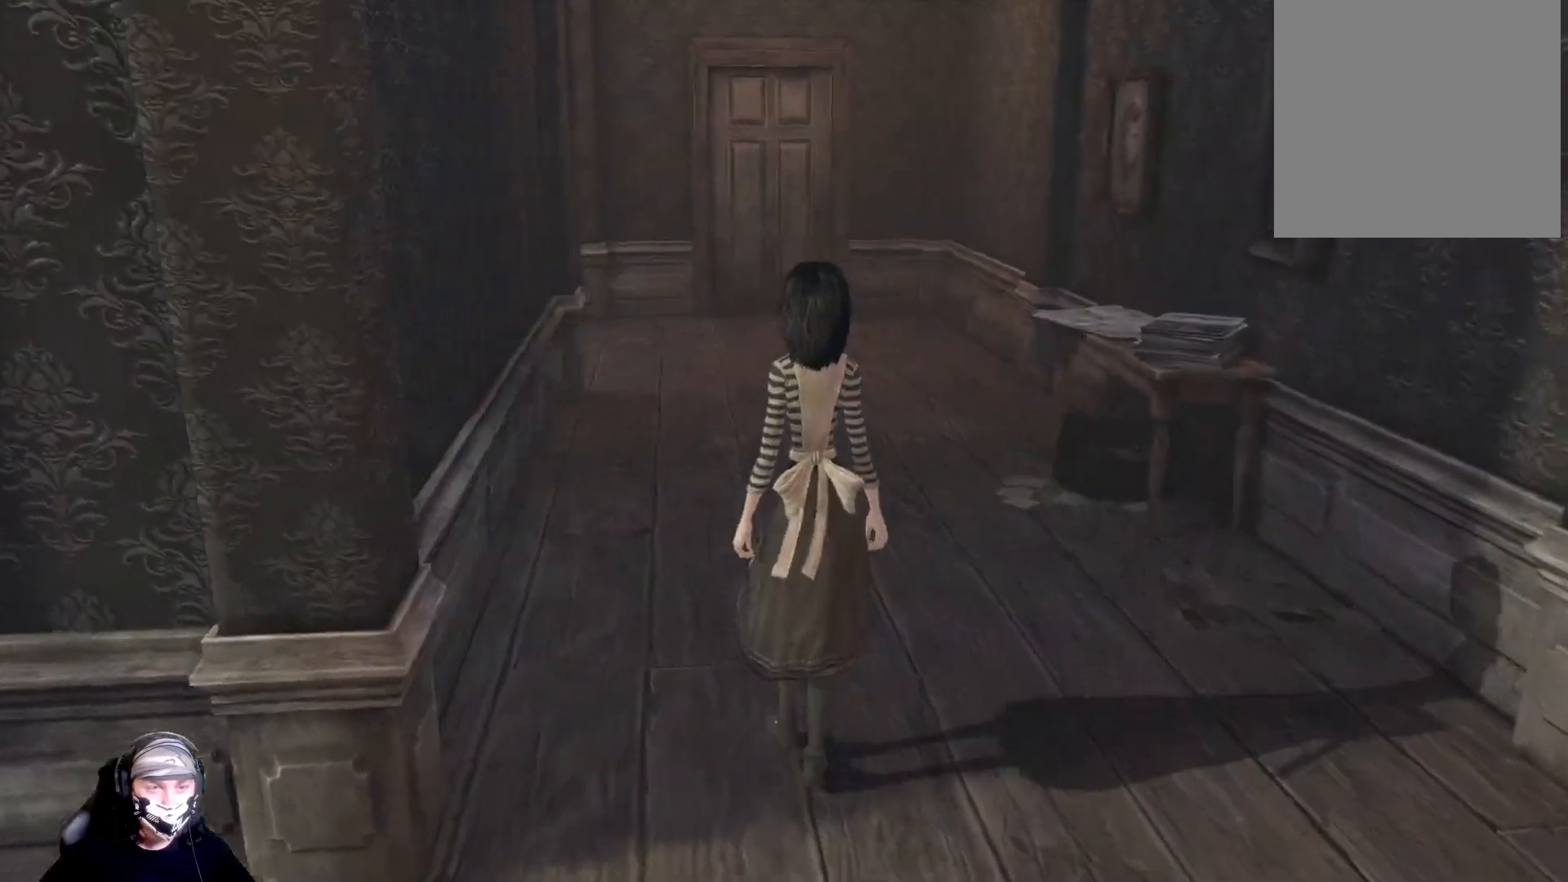
{"buttons": [], "left_stick": "up", "right_stick": "center", "events": []}
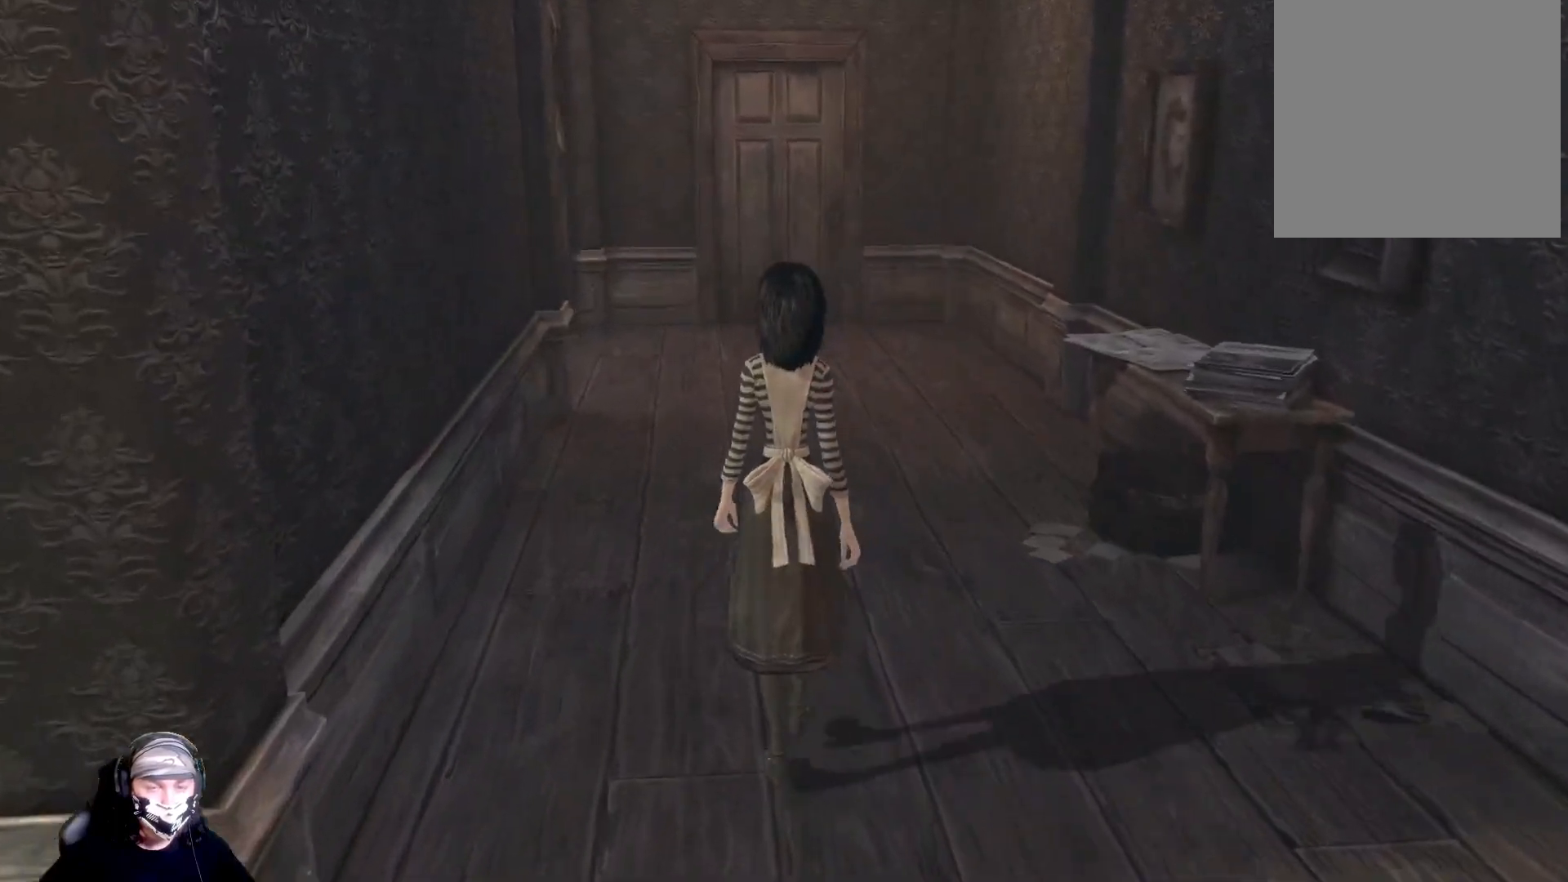
{"buttons": [], "left_stick": "up", "right_stick": "center", "events": []}